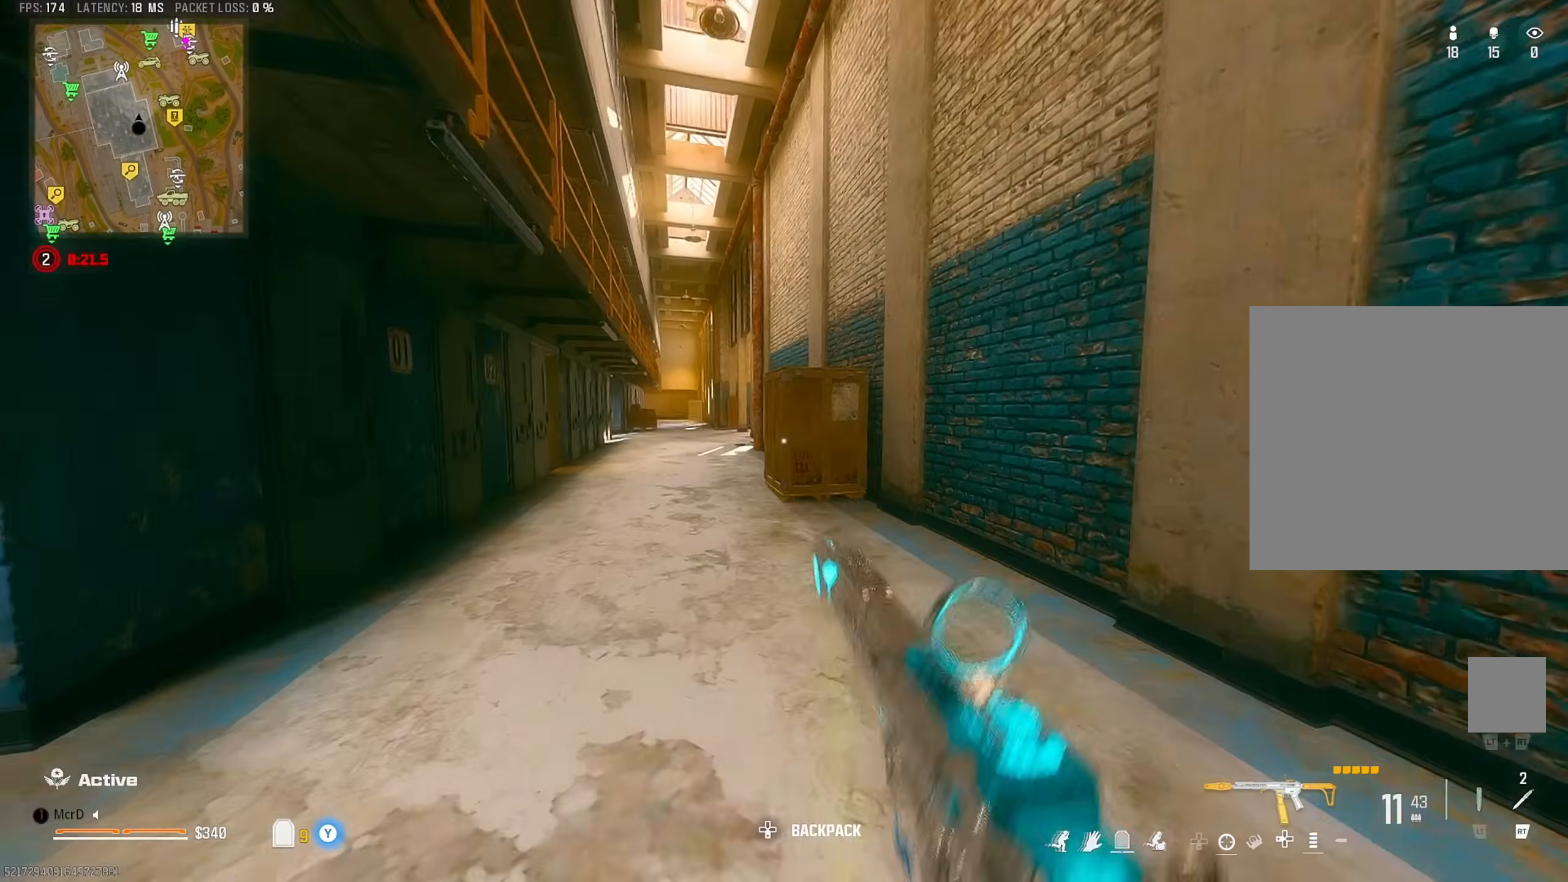
Gameplay with a controller (PlayStation layout); each line is a JSON object with the inputs held at the frame after it. "events" lists button and stick changes between this image and that frame as [ms after this image, input, new state], when the widget could be followed in between. Not read: other_buttons.
{"buttons": [], "left_stick": "up-left", "right_stick": "center", "events": [[83, "L3", "up"], [200, "CROSS", "down"], [250, "left_stick", "up-left"], [283, "CROSS", "up"]]}
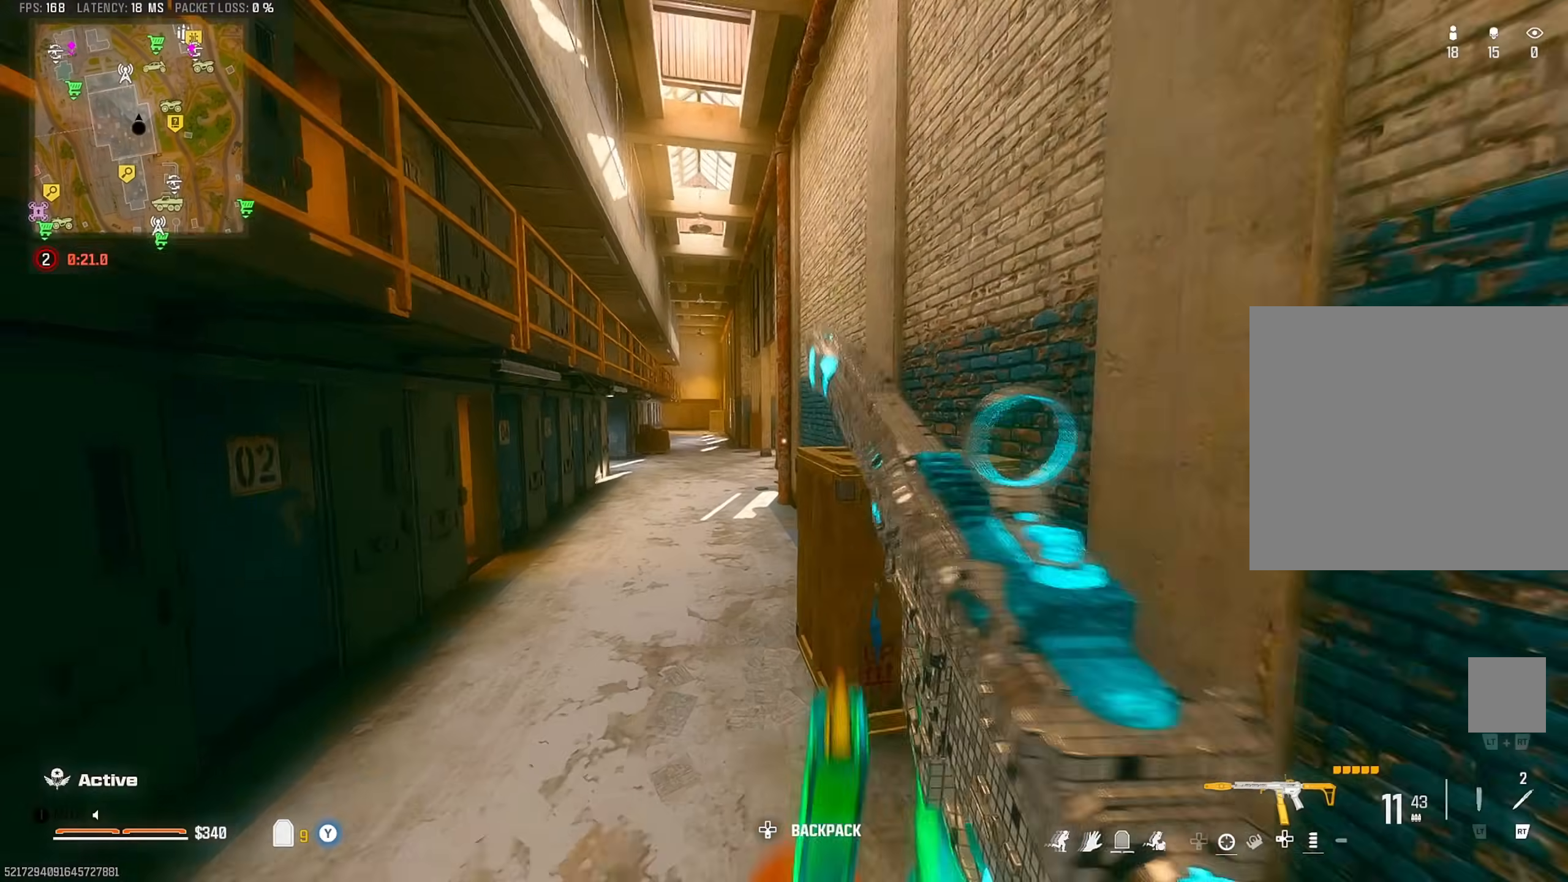
{"buttons": [], "left_stick": "up-left", "right_stick": "center", "events": [[233, "CIRCLE", "down"], [333, "CIRCLE", "up"]]}
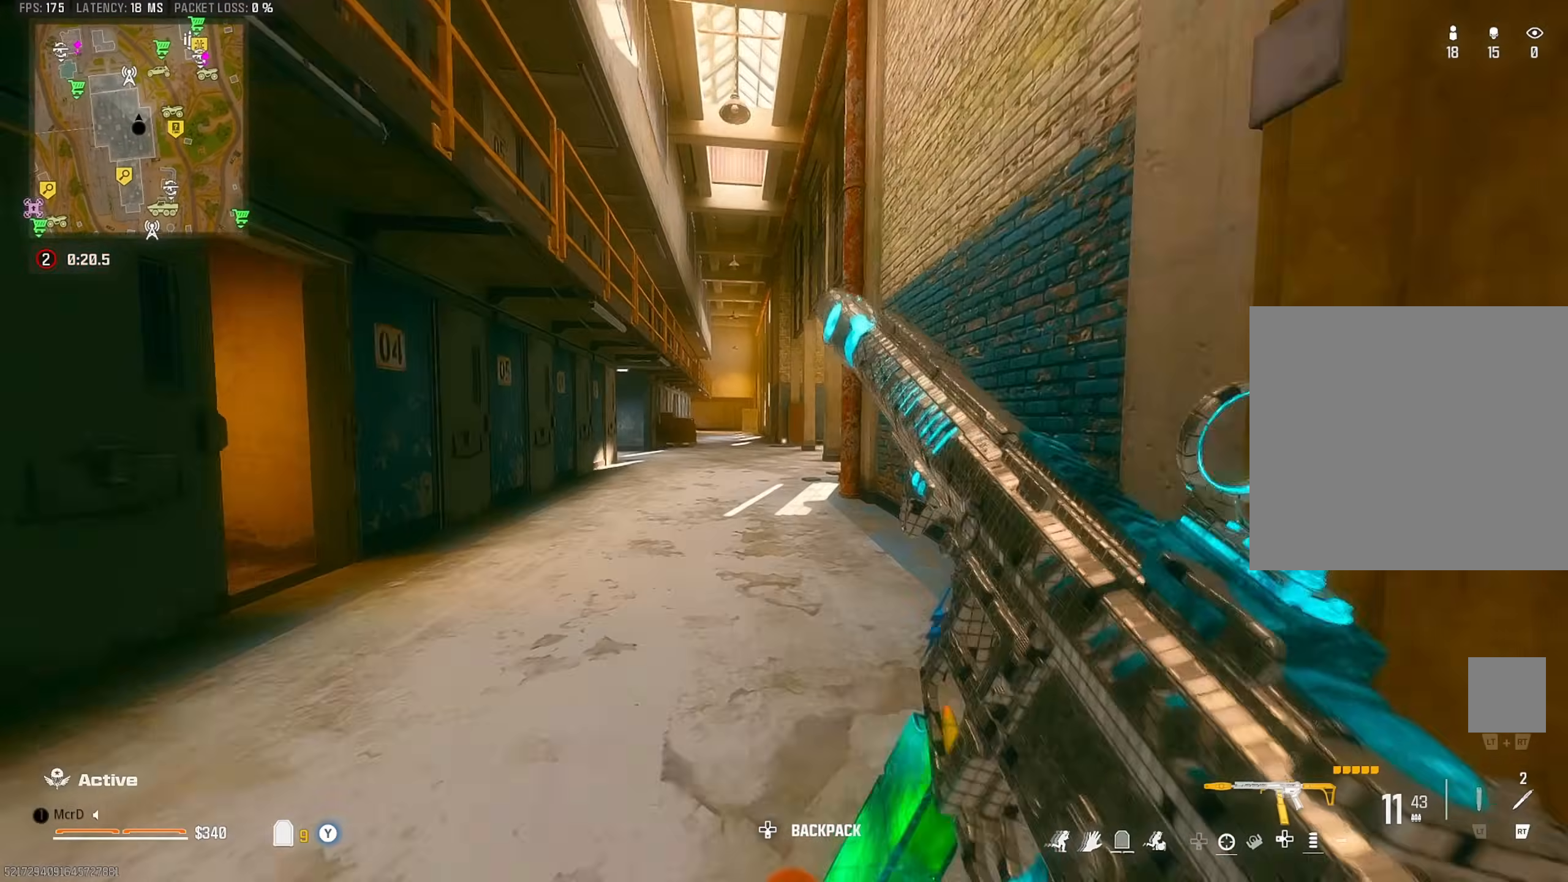
{"buttons": [], "left_stick": "up-left", "right_stick": "right", "events": [[17, "CROSS", "down"], [150, "CROSS", "up"], [300, "L3", "down"], [333, "right_stick", "left"], [383, "L3", "up"], [500, "right_stick", "right"]]}
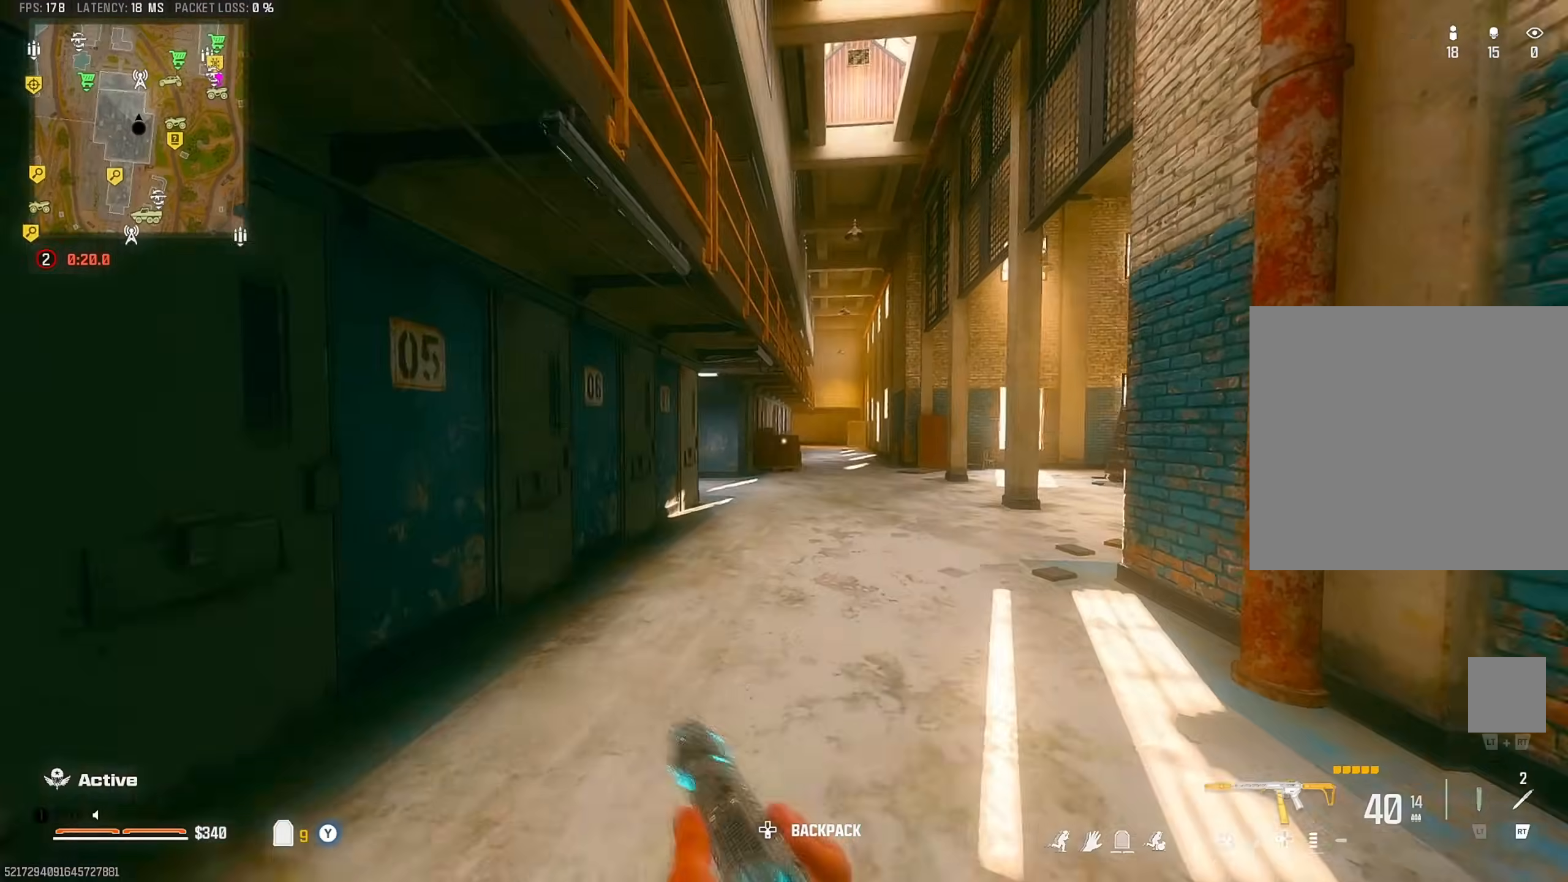
{"buttons": ["CIRCLE"], "left_stick": "up-left", "right_stick": "center", "events": [[150, "CROSS", "down"], [167, "right_stick", "center"], [267, "CROSS", "up"], [500, "CIRCLE", "down"]]}
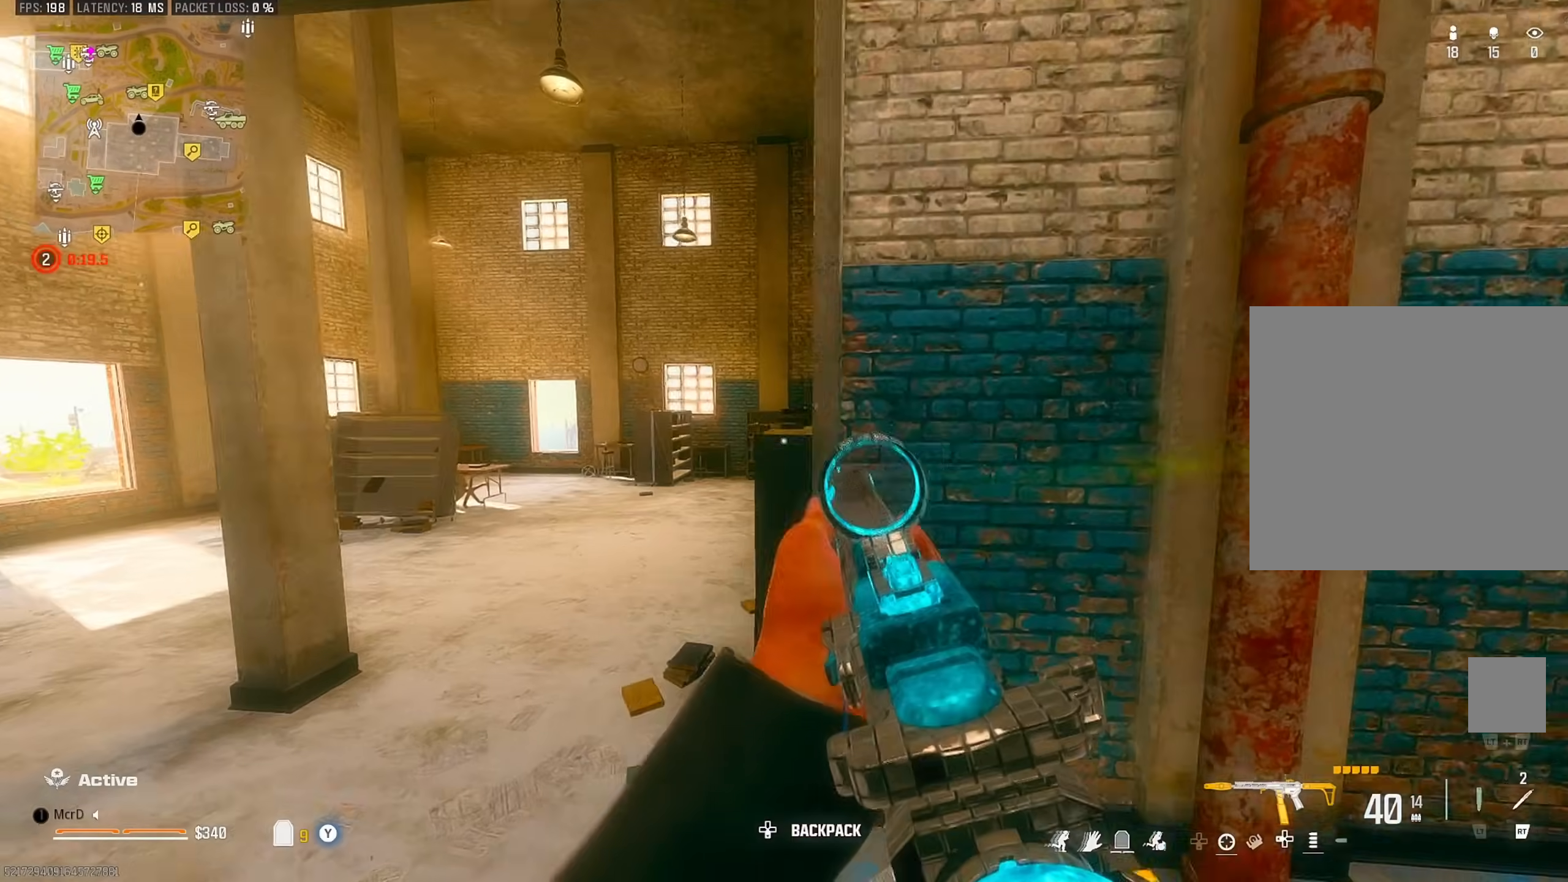
{"buttons": [], "left_stick": "up", "right_stick": "left", "events": [[100, "CIRCLE", "up"], [317, "CROSS", "down"], [333, "left_stick", "up"], [367, "right_stick", "left"], [400, "CROSS", "up"]]}
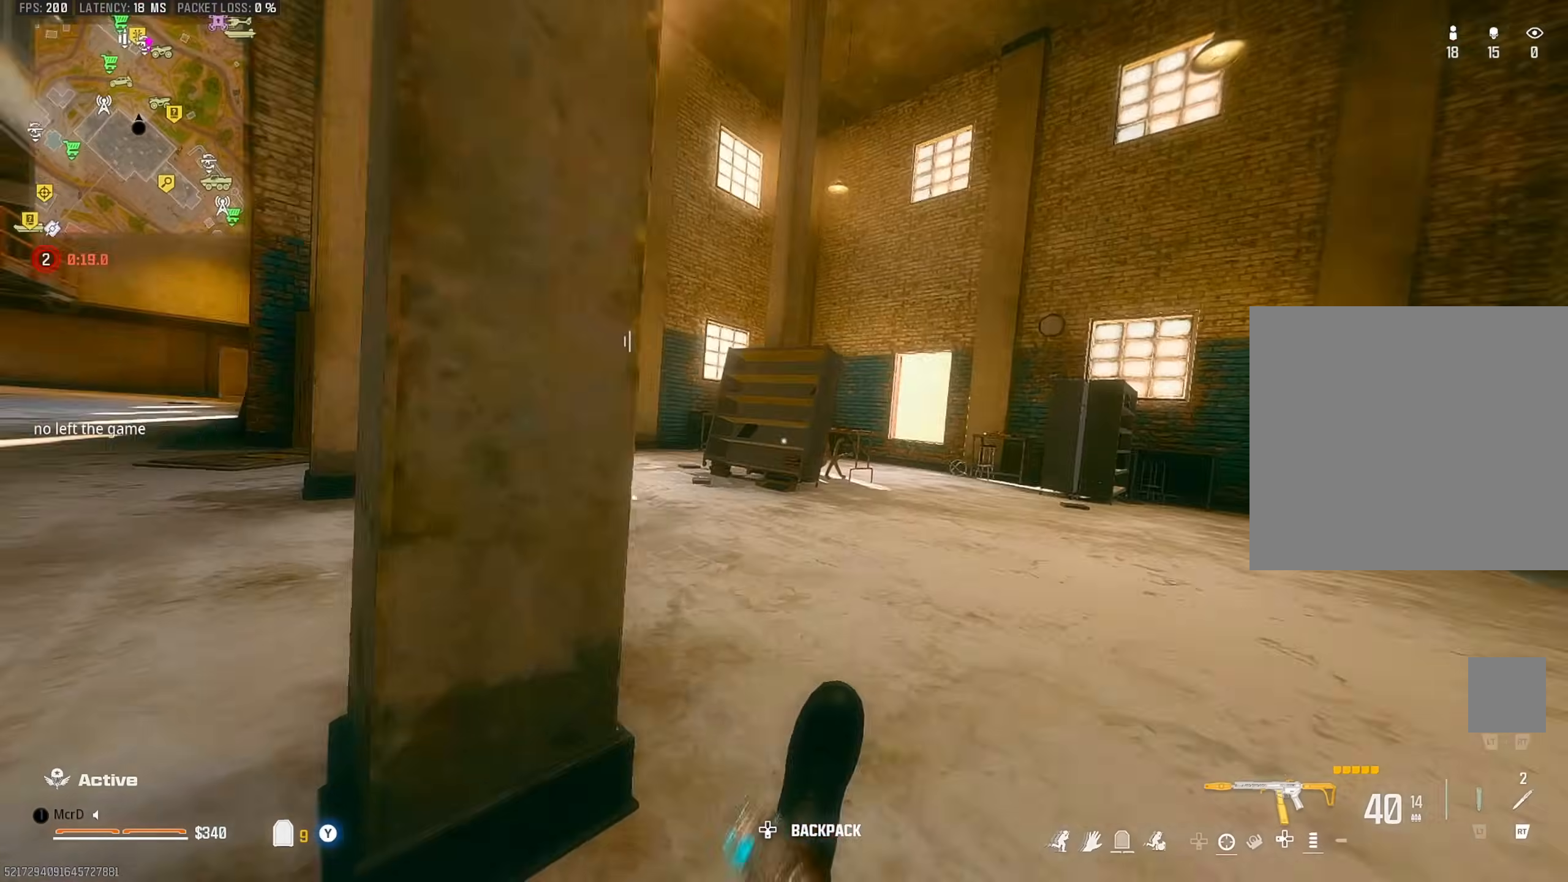
{"buttons": [], "left_stick": "up", "right_stick": "center", "events": [[50, "right_stick", "center"], [183, "left_stick", "up-left"], [200, "L3", "down"], [267, "L3", "up"], [433, "left_stick", "up"]]}
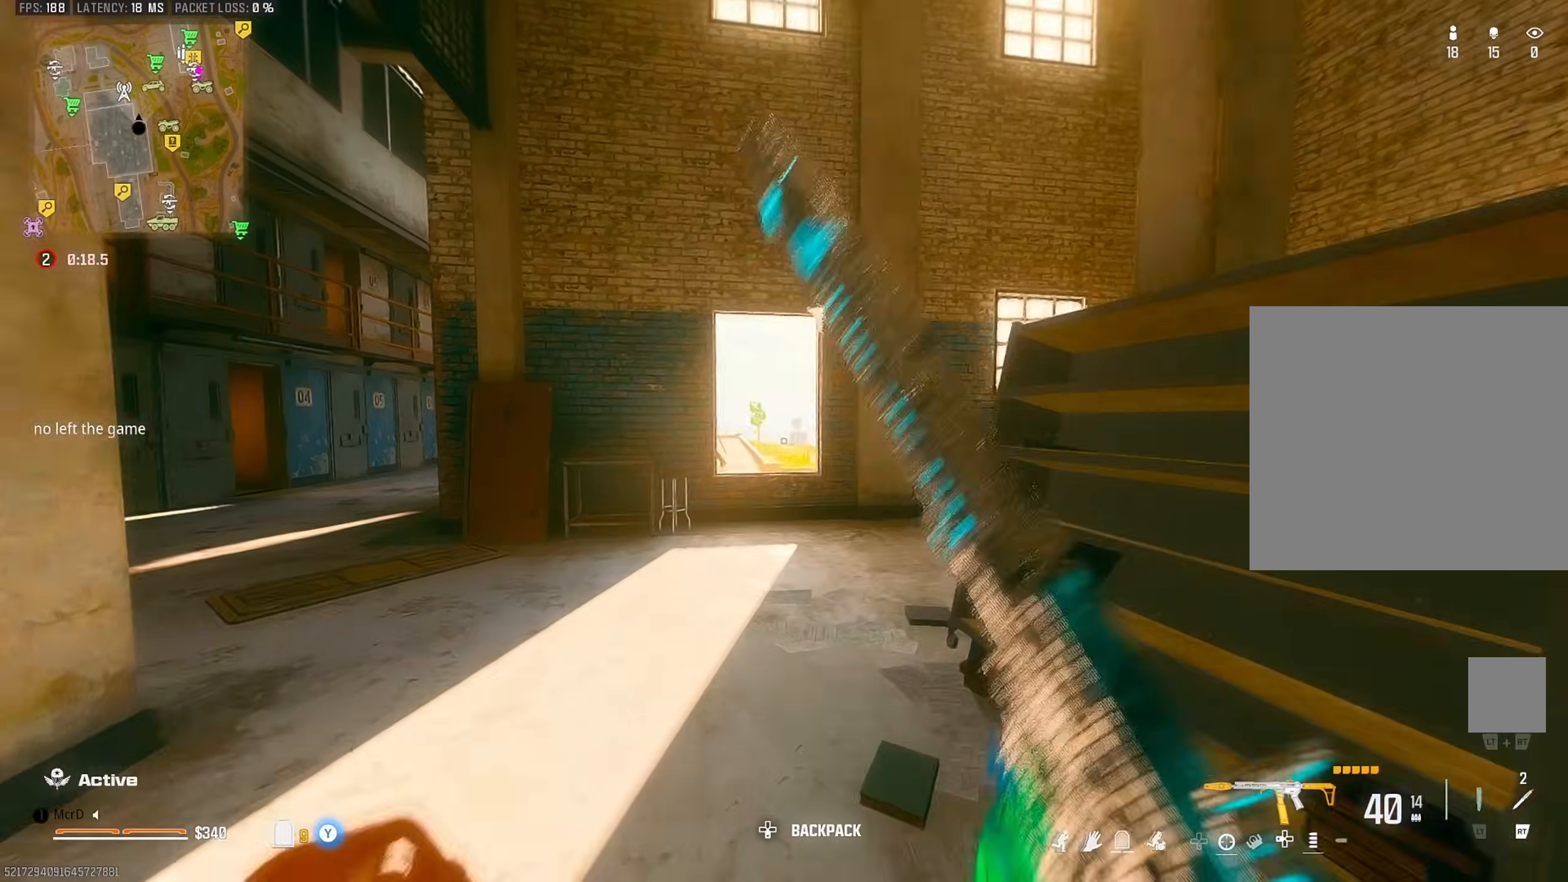
{"buttons": ["CROSS"], "left_stick": "up", "right_stick": "center", "events": [[450, "CROSS", "down"]]}
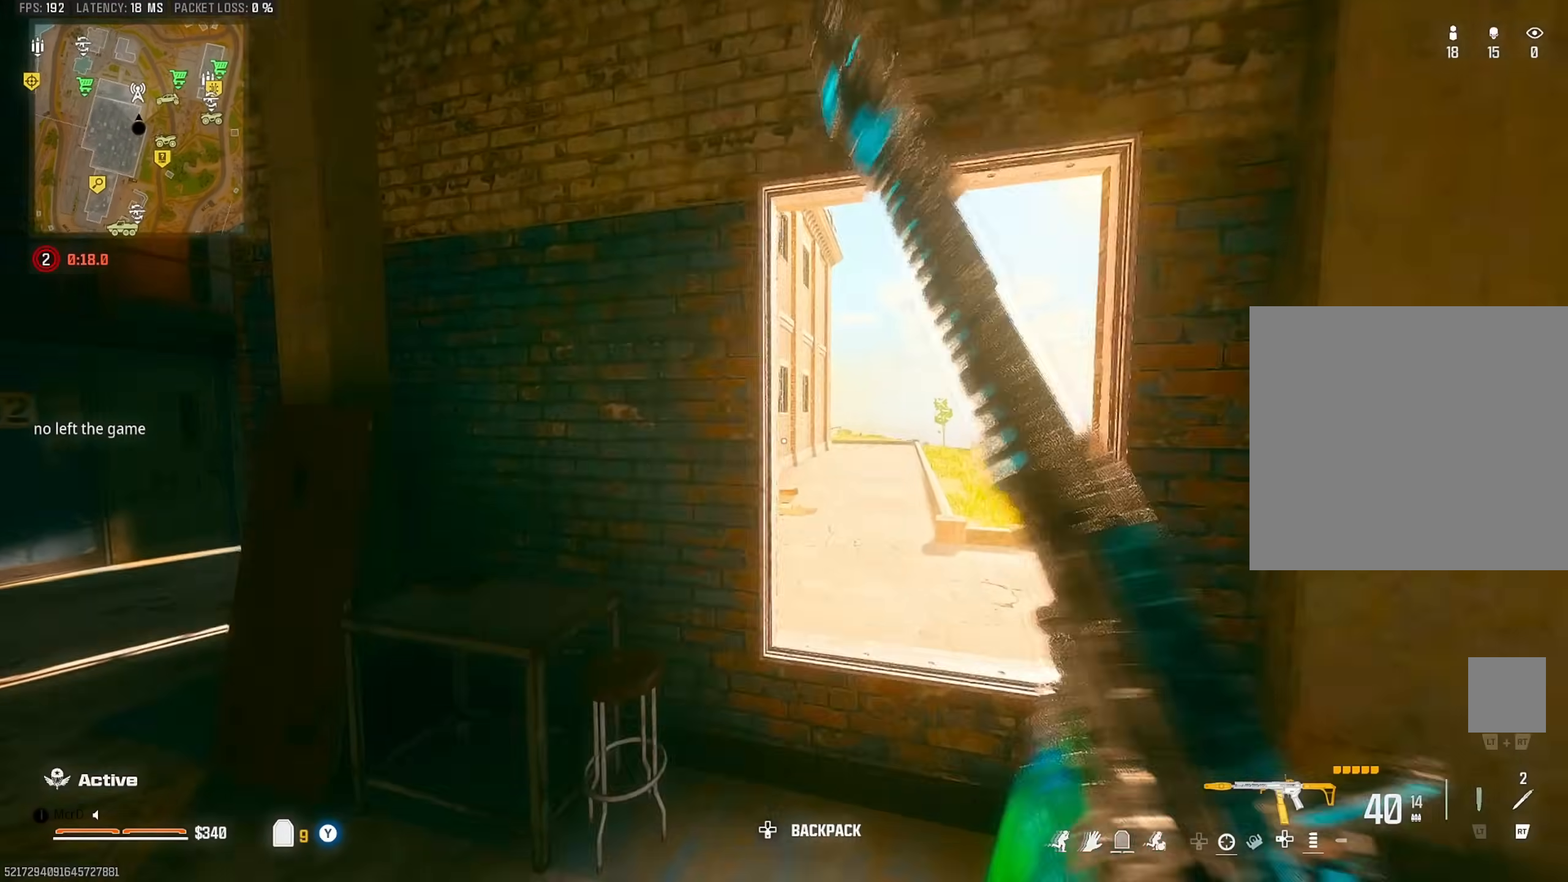
{"buttons": [], "left_stick": "up-right", "right_stick": "center", "events": [[50, "CROSS", "up"], [267, "left_stick", "up-right"]]}
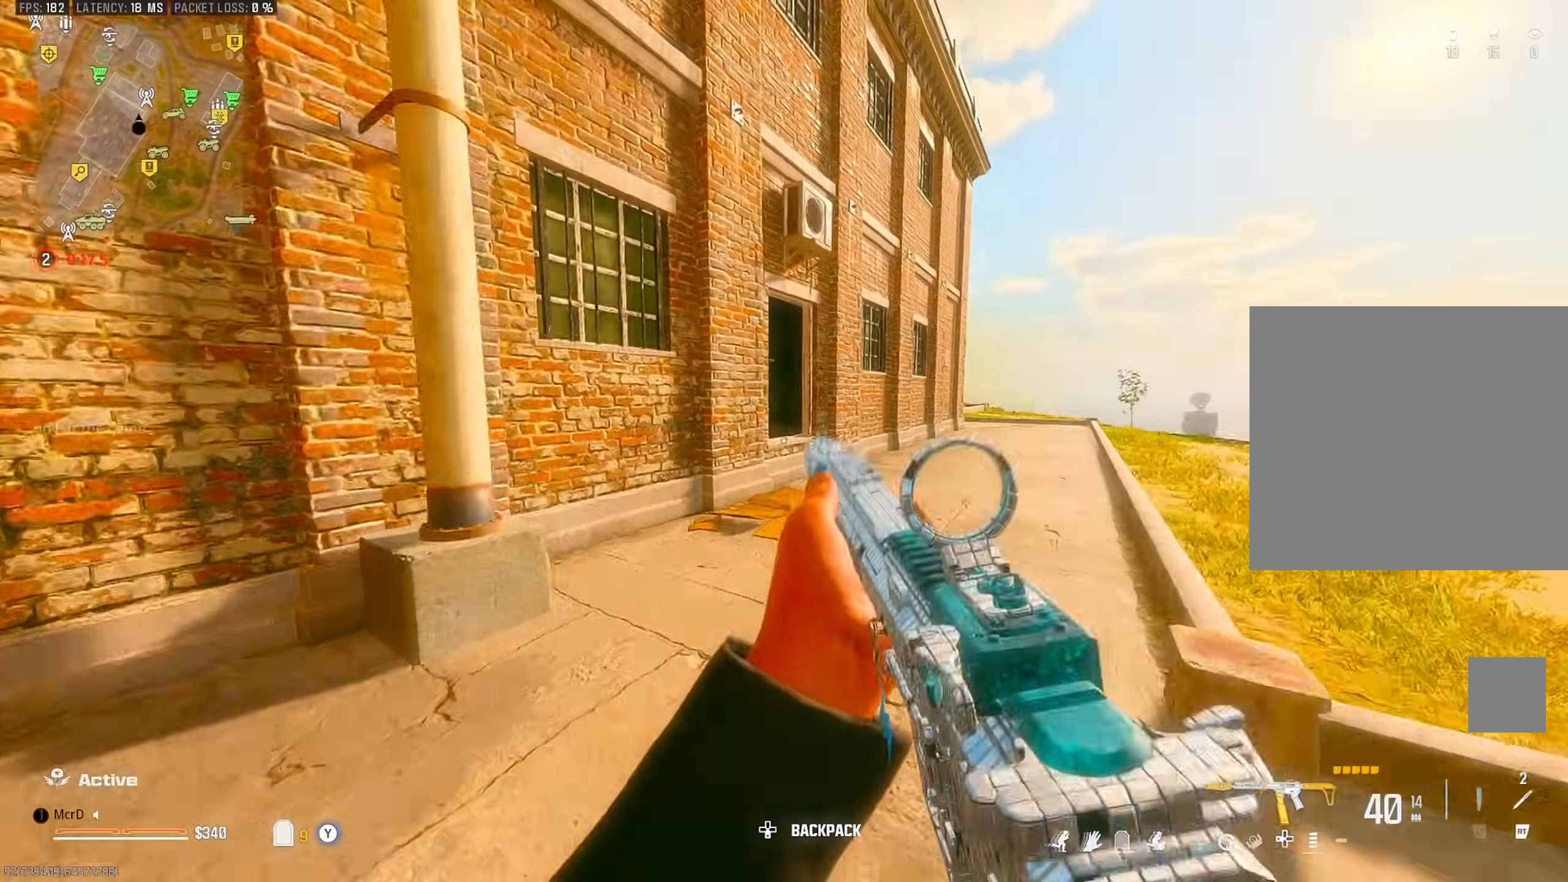
{"buttons": [], "left_stick": "up", "right_stick": "center", "events": [[450, "left_stick", "up"]]}
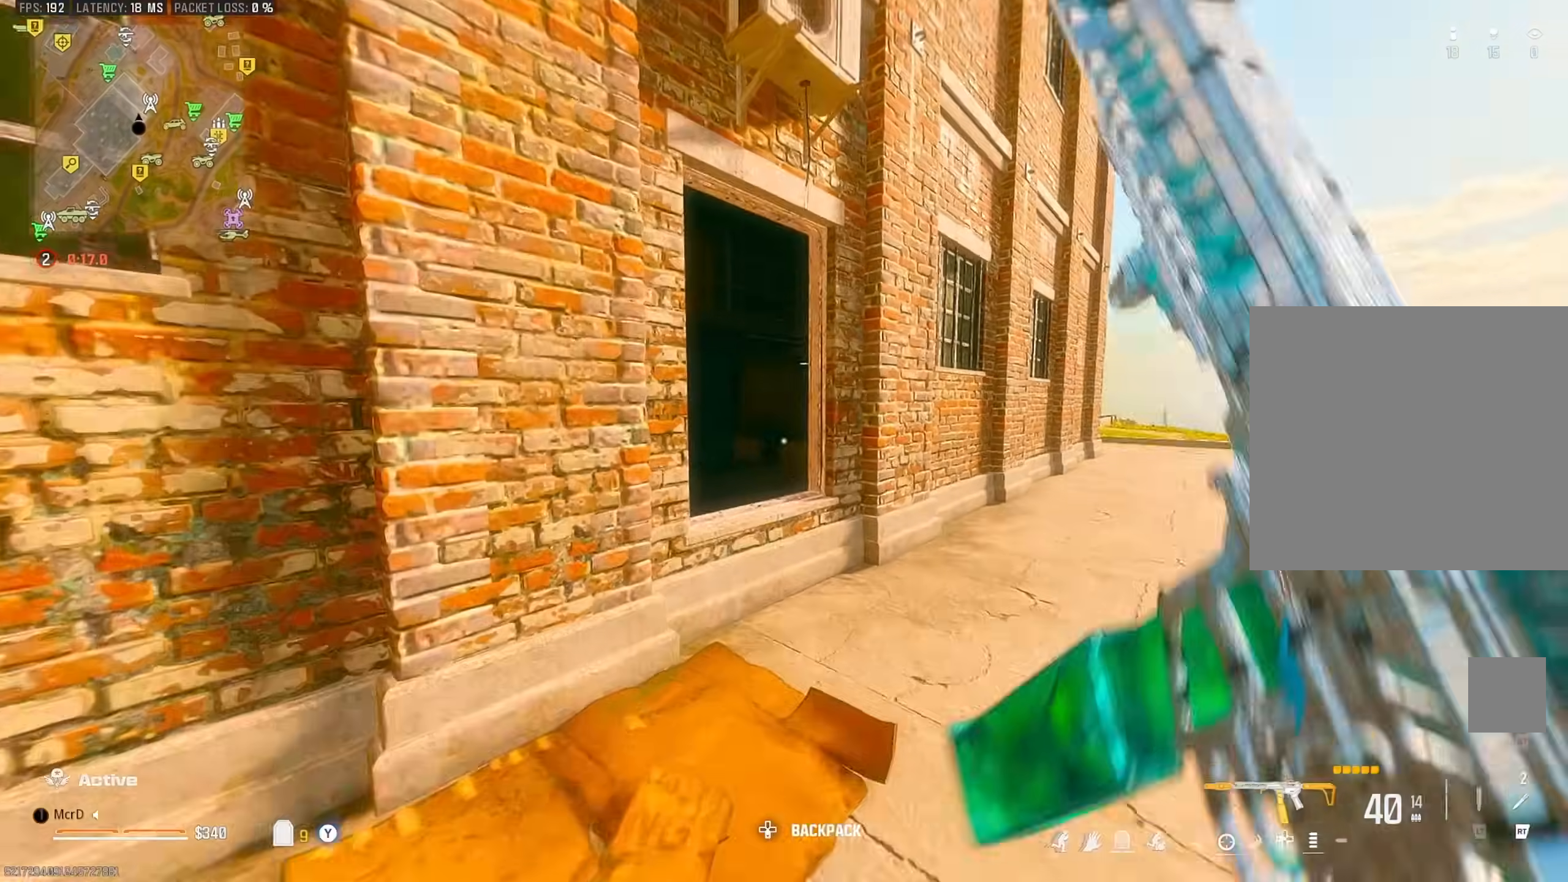
{"buttons": ["R1"], "left_stick": "up", "right_stick": "center", "events": [[83, "left_stick", "up-left"], [117, "CROSS", "down"], [217, "CROSS", "up"], [433, "left_stick", "up"], [500, "R1", "down"]]}
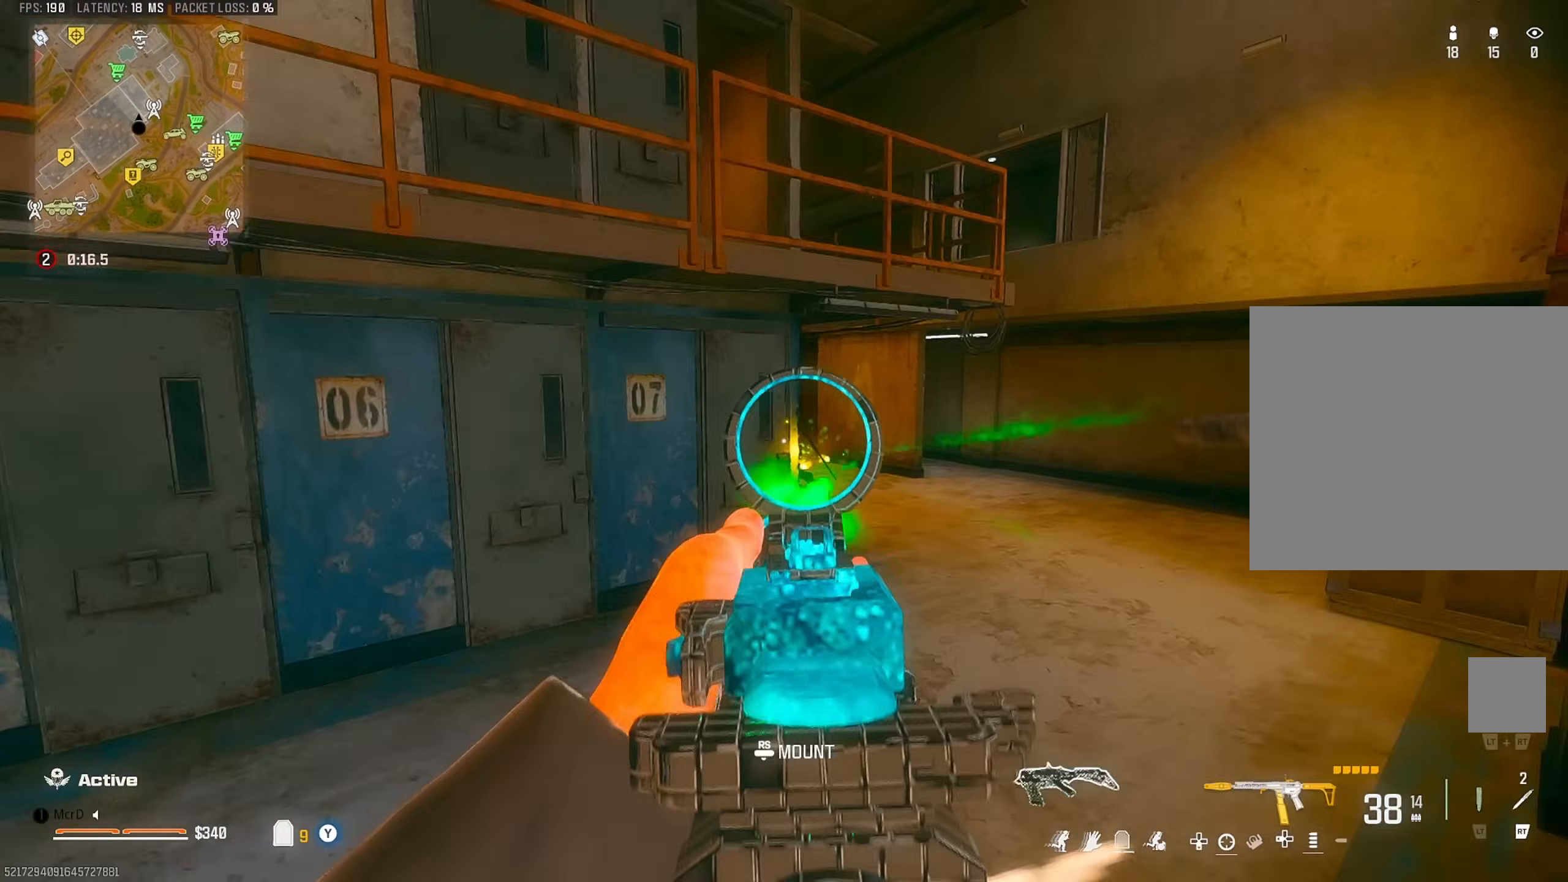
{"buttons": [], "left_stick": "up-right", "right_stick": "center", "events": [[50, "left_stick", "up-right"], [67, "R1", "up"], [133, "right_stick", "right"], [267, "right_stick", "center"], [350, "right_stick", "left"], [467, "right_stick", "center"]]}
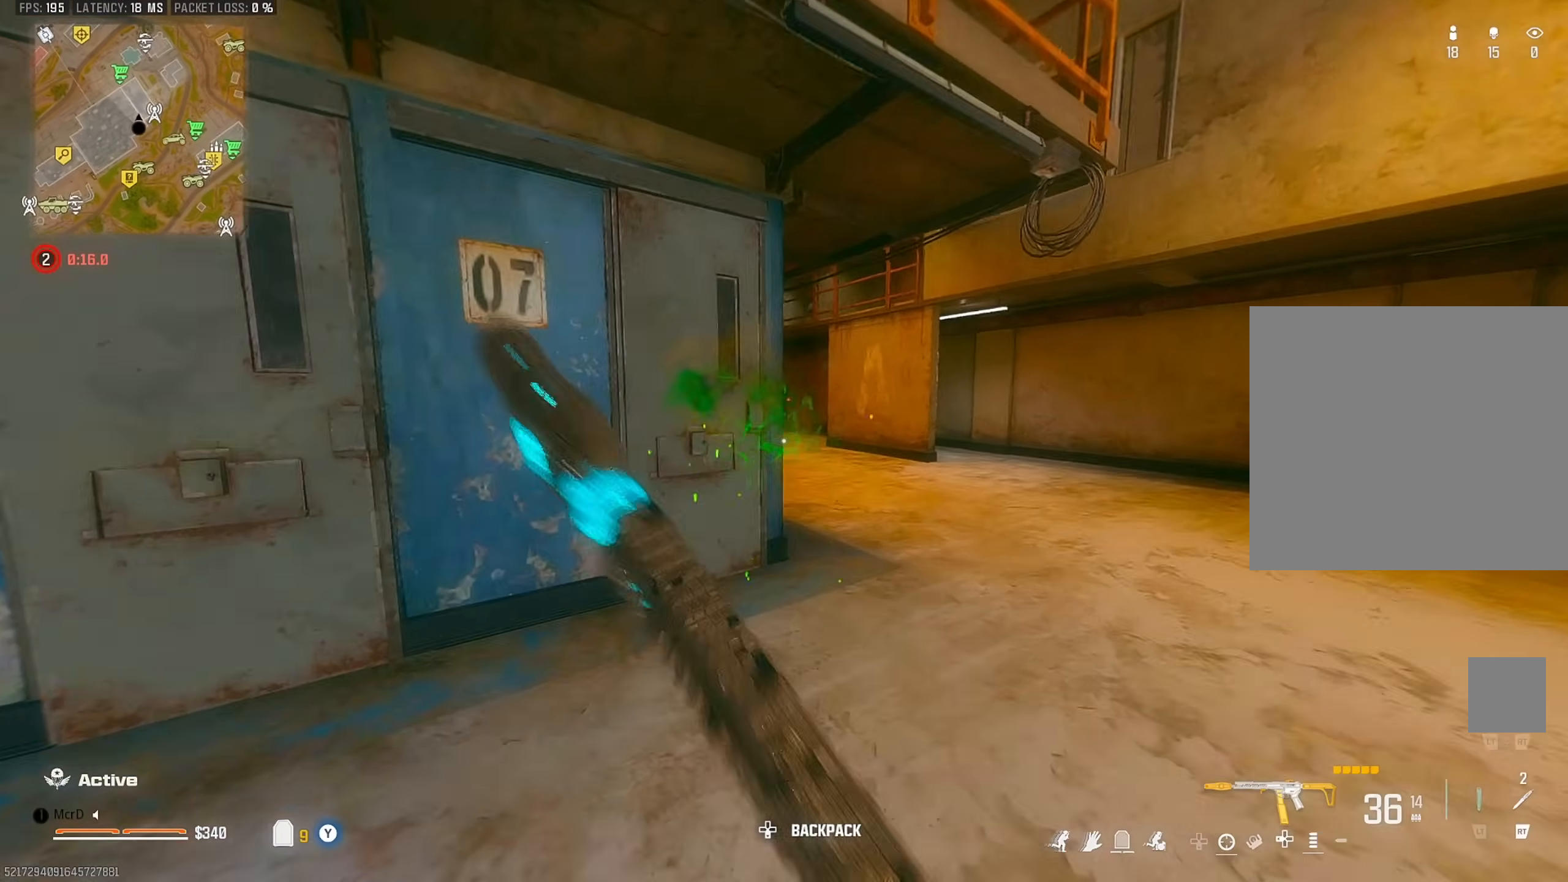
{"buttons": ["CIRCLE"], "left_stick": "up-right", "right_stick": "center", "events": [[233, "right_stick", "left"], [367, "right_stick", "center"], [467, "CIRCLE", "down"]]}
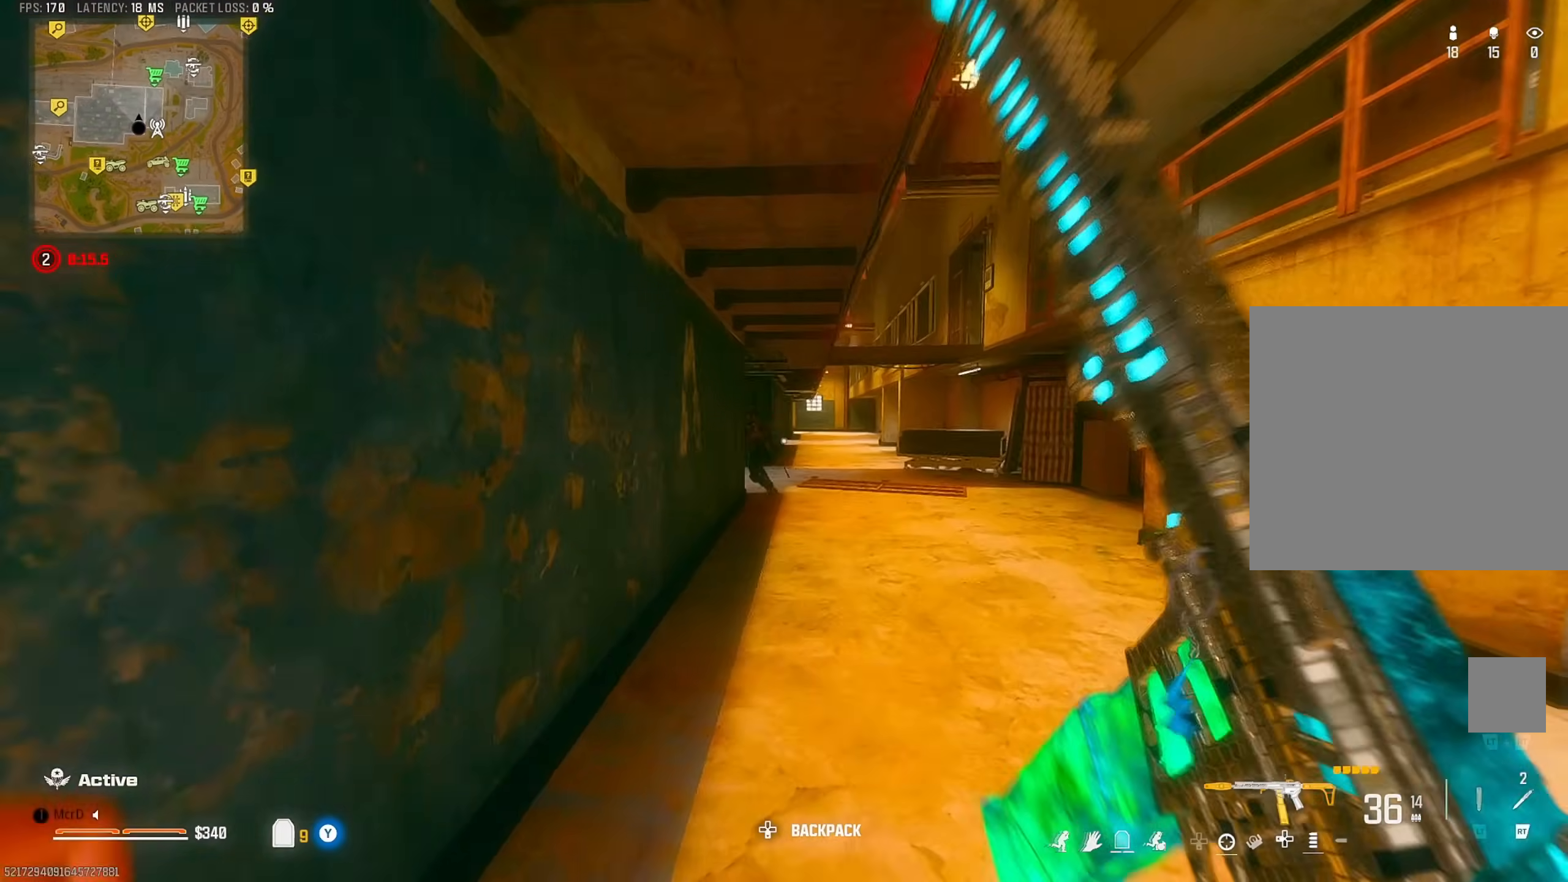
{"buttons": [], "left_stick": "up-right", "right_stick": "center", "events": [[67, "CIRCLE", "up"], [317, "CROSS", "down"], [383, "CROSS", "up"]]}
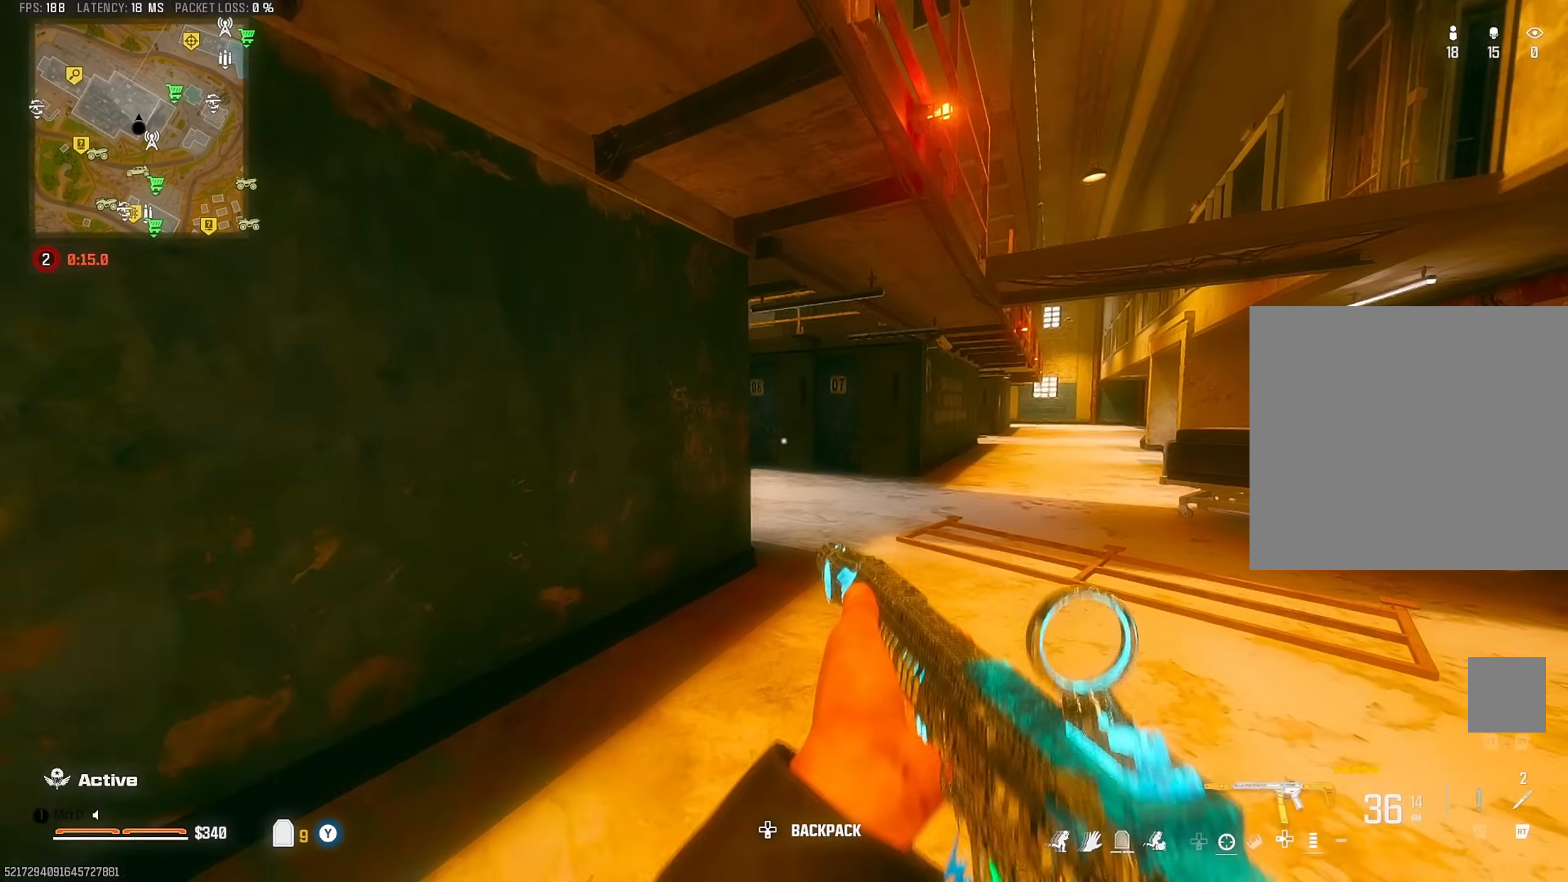
{"buttons": ["CIRCLE"], "left_stick": "up-right", "right_stick": "center", "events": [[183, "right_stick", "left"], [333, "right_stick", "center"], [500, "CIRCLE", "down"]]}
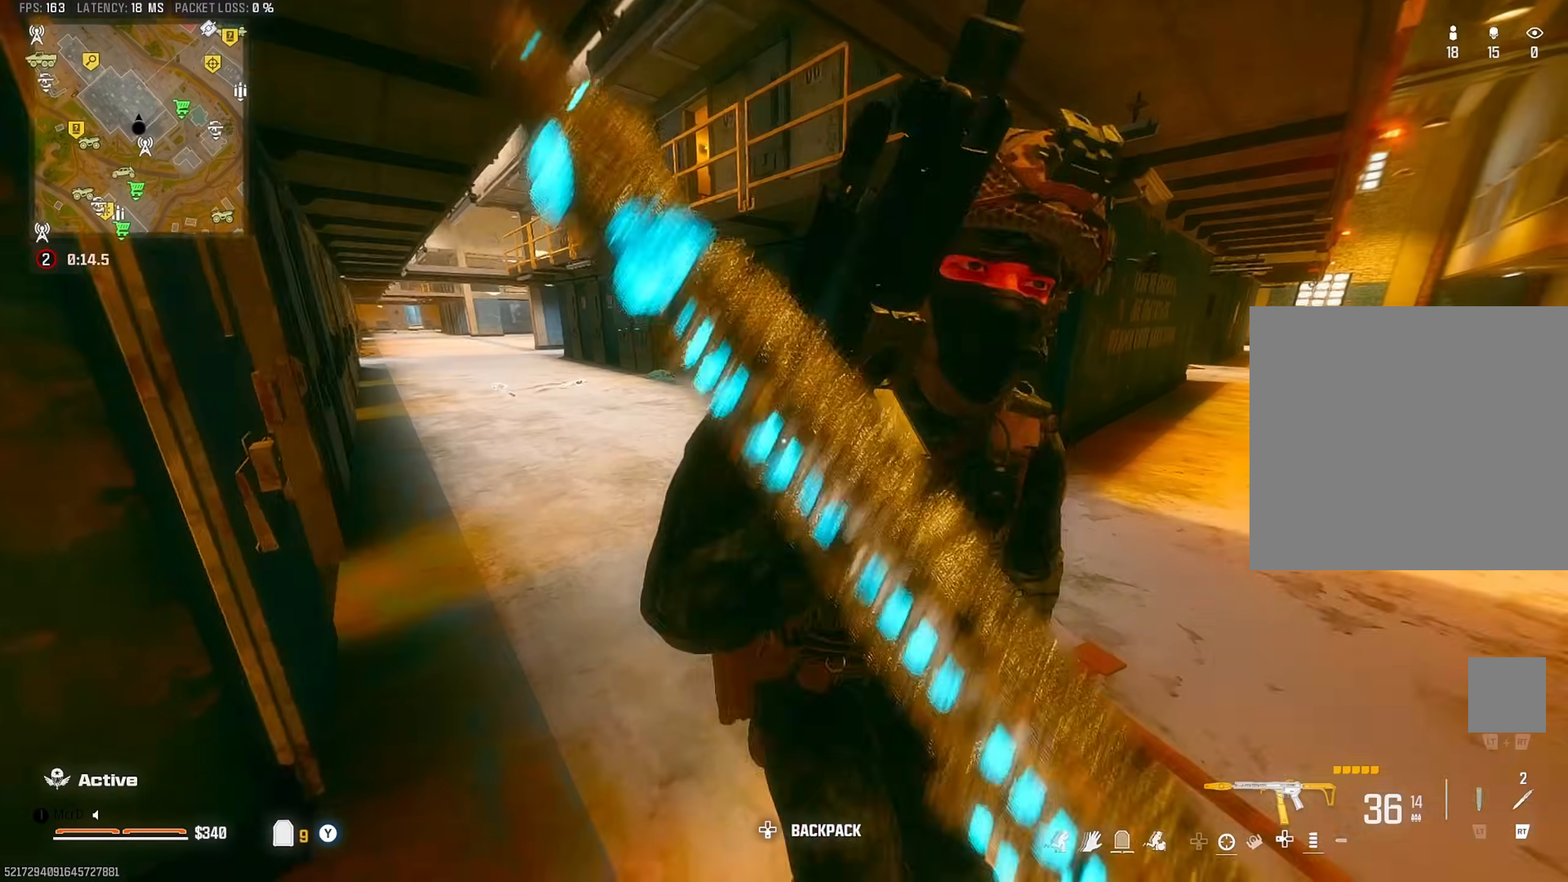
{"buttons": [], "left_stick": "down", "right_stick": "up", "events": [[33, "right_stick", "right"], [50, "left_stick", "up"], [83, "CIRCLE", "up"], [217, "CROSS", "down"], [217, "left_stick", "left"], [267, "left_stick", "down-left"], [300, "CROSS", "up"], [417, "left_stick", "down"], [417, "right_stick", "center"], [483, "right_stick", "up"]]}
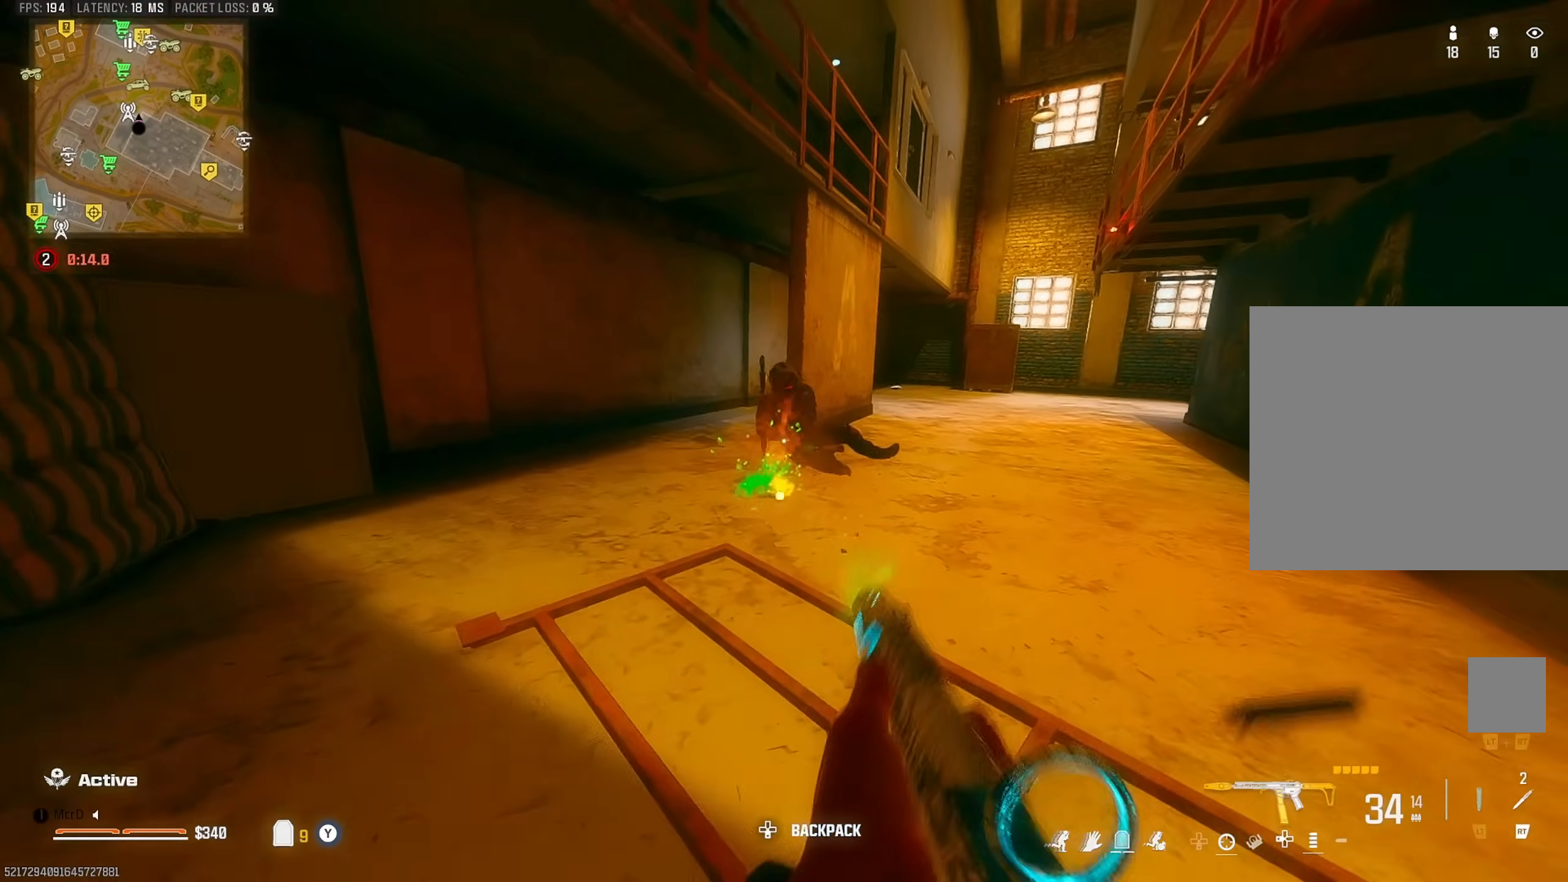
{"buttons": [], "left_stick": "right", "right_stick": "down", "events": [[17, "left_stick", "down-right"], [117, "right_stick", "center"], [233, "CROSS", "down"], [300, "right_stick", "down-left"], [317, "CROSS", "up"], [367, "right_stick", "down"], [433, "left_stick", "right"]]}
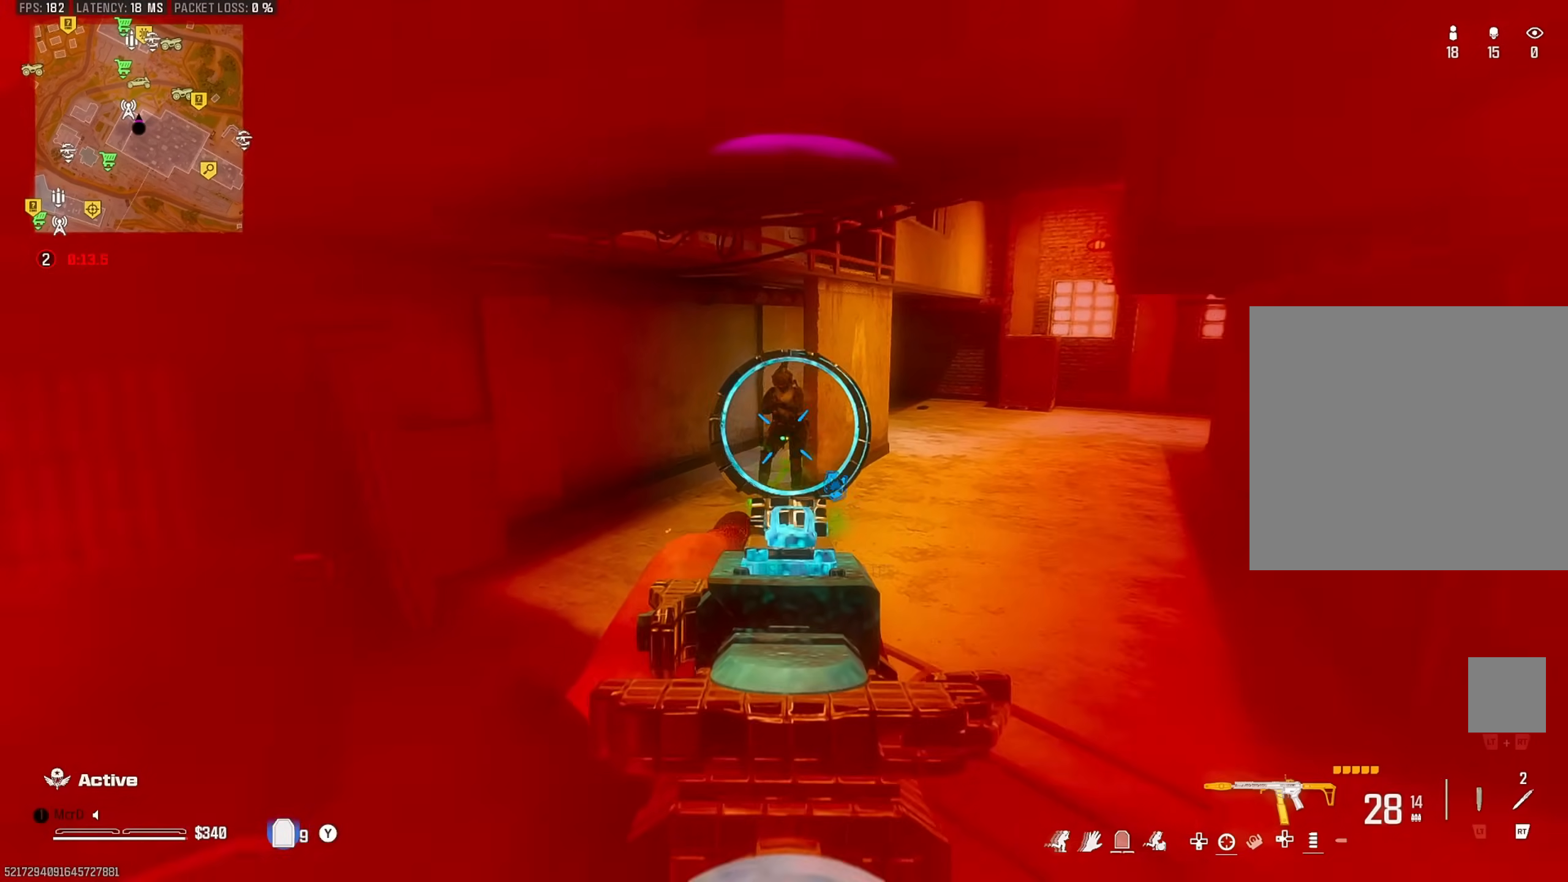
{"buttons": [], "left_stick": "right", "right_stick": "center", "events": [[33, "right_stick", "up-right"], [83, "left_stick", "down-right"], [150, "right_stick", "up-left"], [183, "left_stick", "right"], [300, "right_stick", "center"]]}
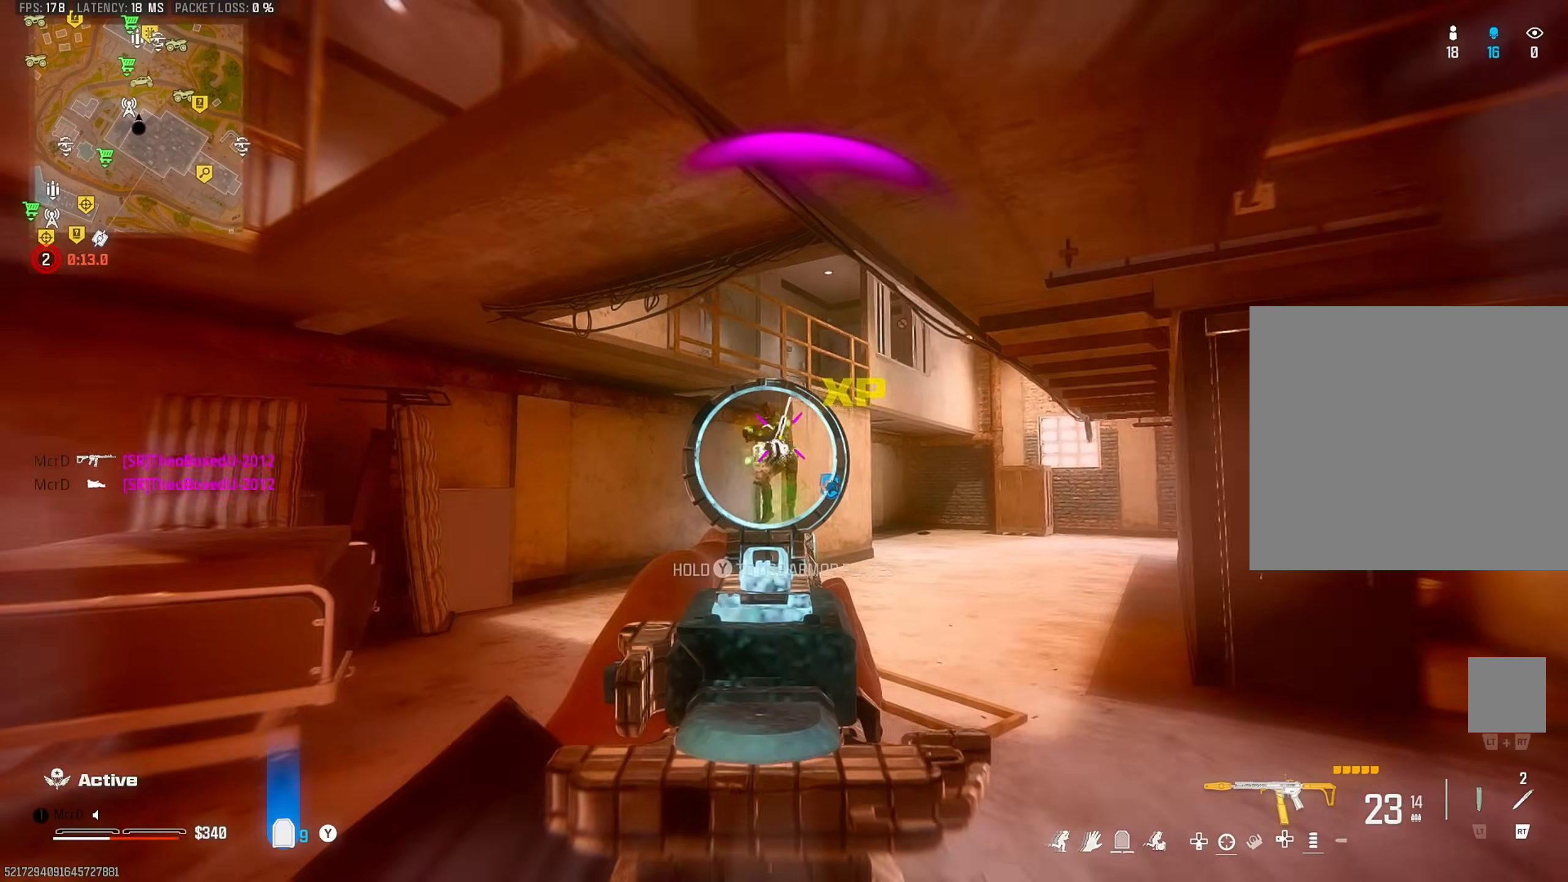
{"buttons": [], "left_stick": "up", "right_stick": "center", "events": [[133, "right_stick", "down"], [167, "left_stick", "up"], [233, "right_stick", "center"], [433, "CIRCLE", "down"], [500, "CIRCLE", "up"]]}
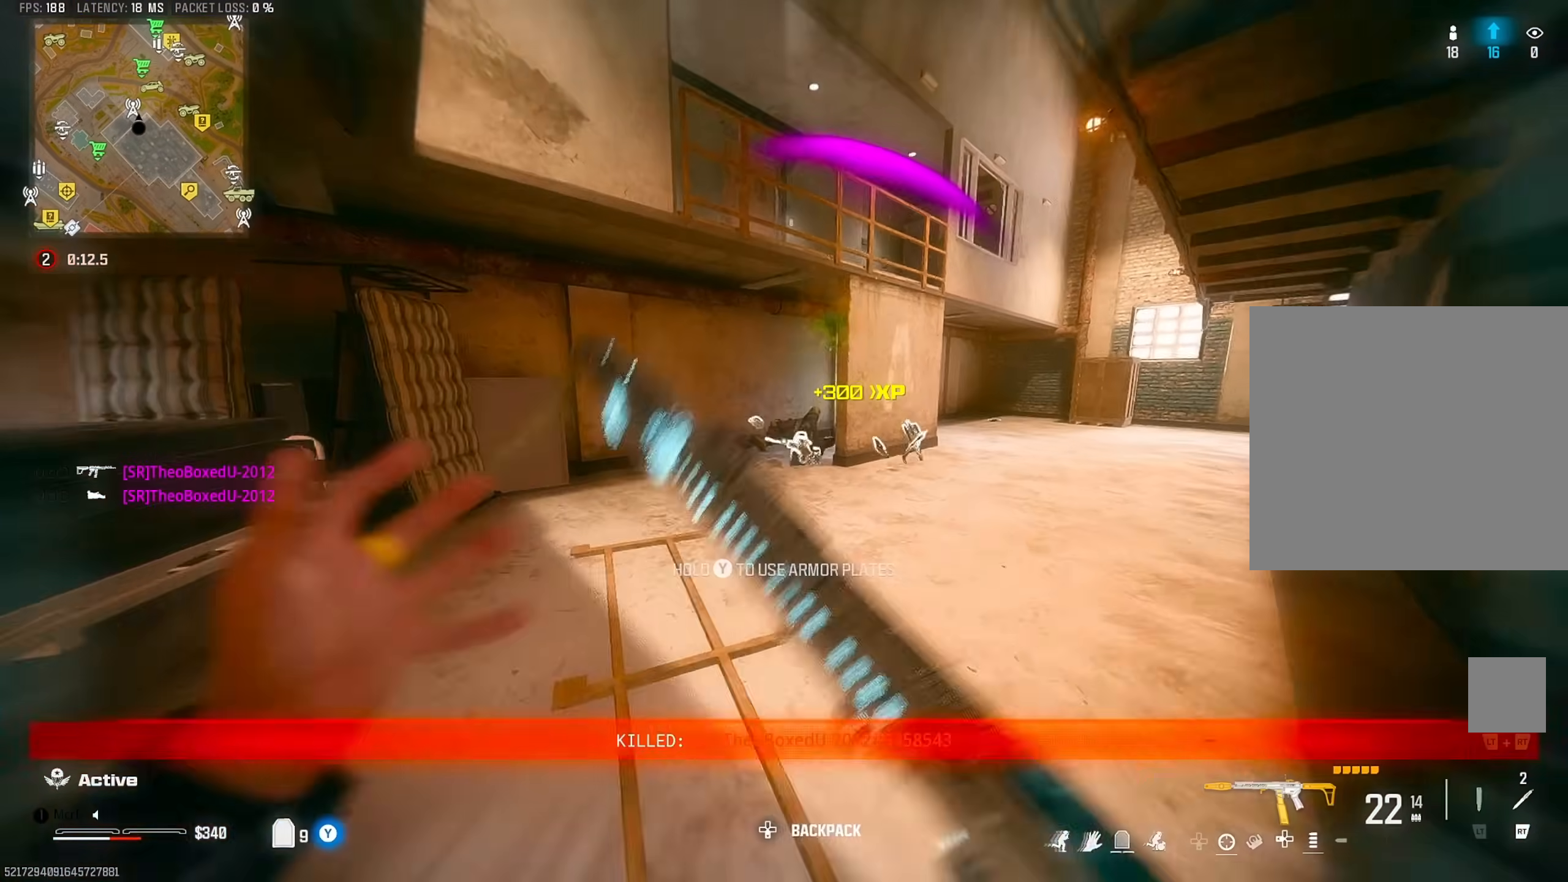
{"buttons": ["TRIANGLE"], "left_stick": "up", "right_stick": "left", "events": [[350, "CROSS", "down"], [433, "CROSS", "up"], [450, "TRIANGLE", "down"], [483, "right_stick", "left"]]}
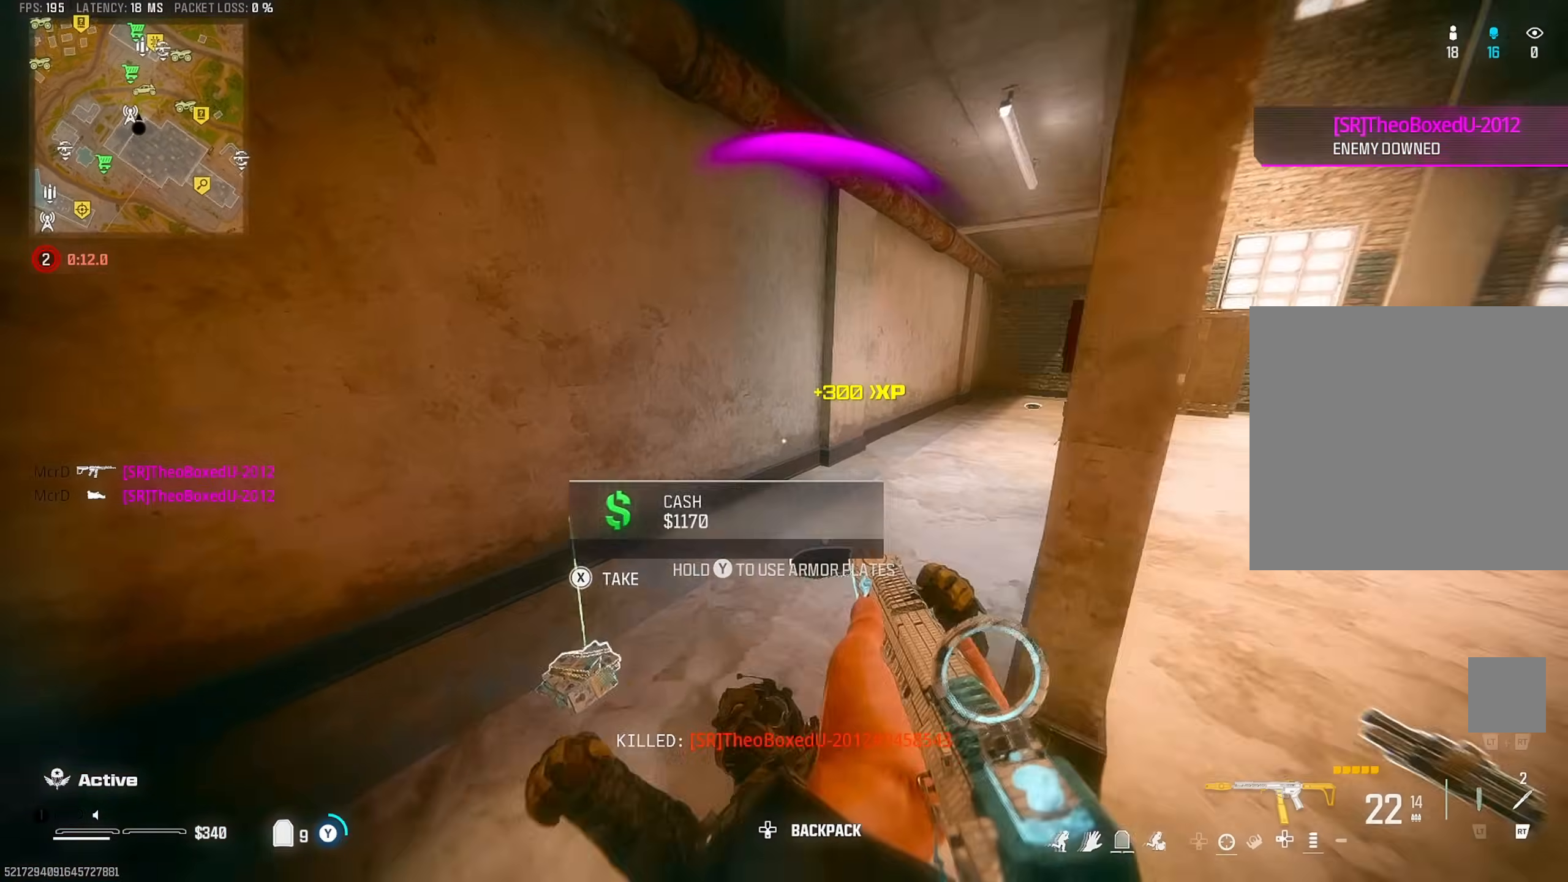
{"buttons": [], "left_stick": "up", "right_stick": "center", "events": [[67, "right_stick", "right"], [250, "right_stick", "center"], [433, "TRIANGLE", "up"]]}
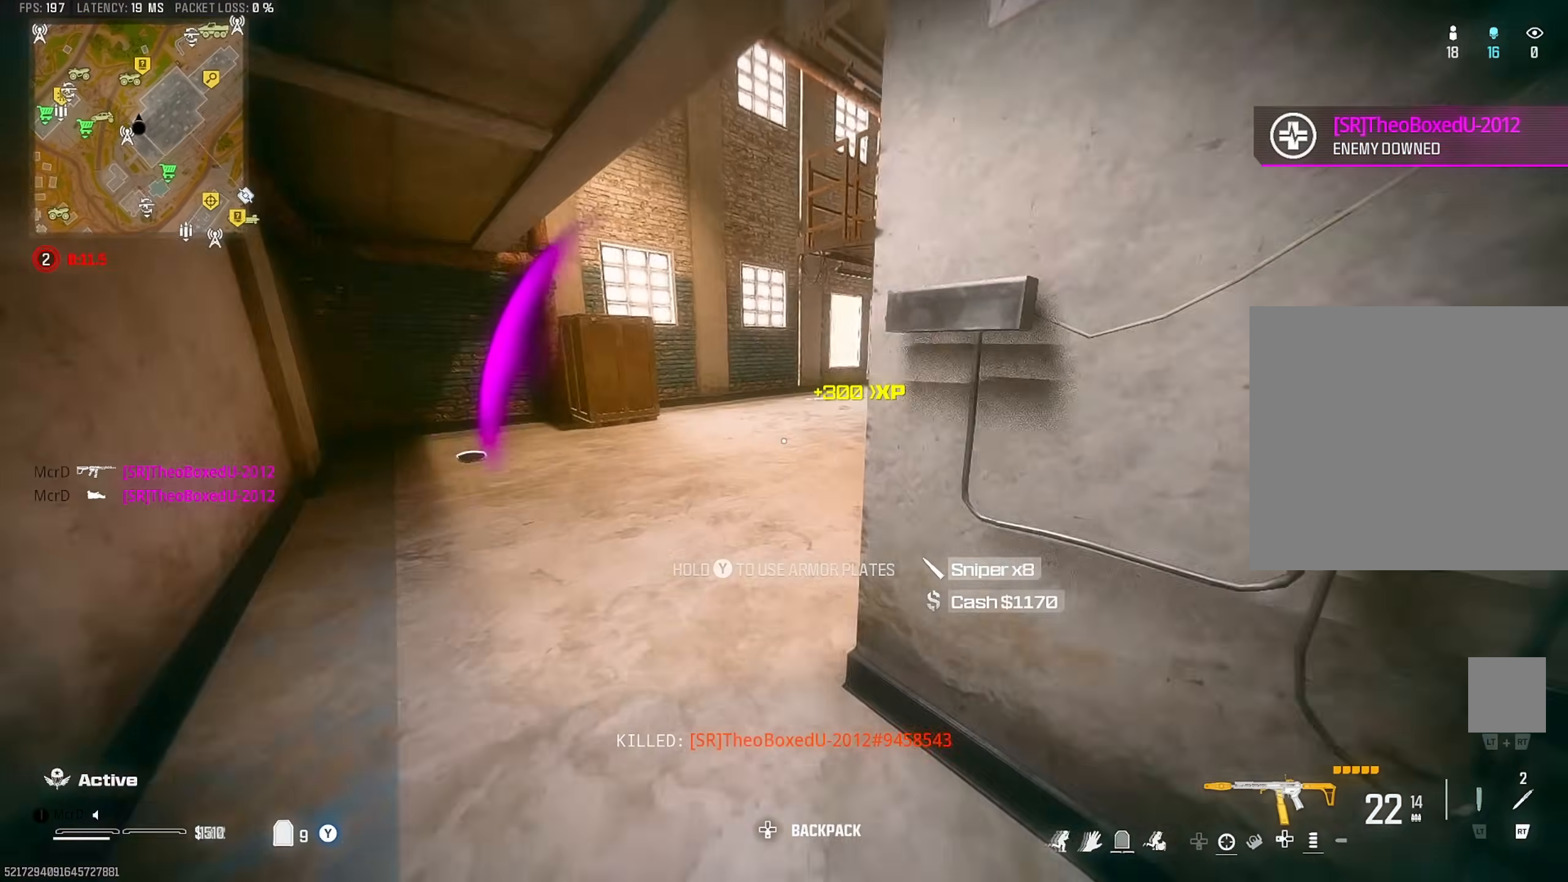
{"buttons": [], "left_stick": "up", "right_stick": "center", "events": [[17, "TRIANGLE", "down"], [100, "TRIANGLE", "up"], [350, "CIRCLE", "down"], [450, "CIRCLE", "up"]]}
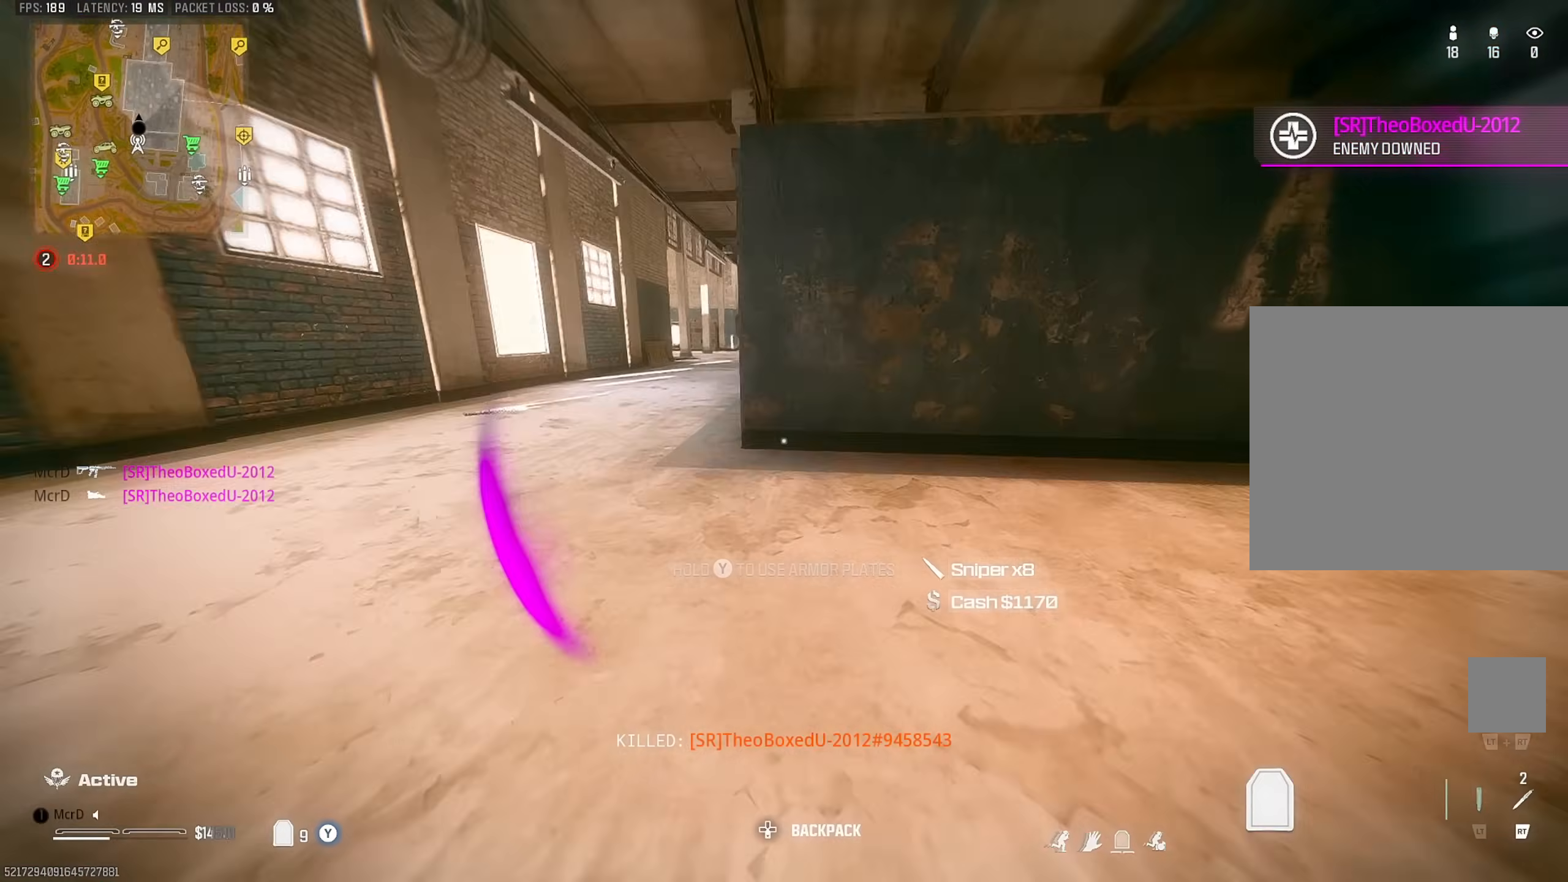
{"buttons": ["TRIANGLE"], "left_stick": "up", "right_stick": "right", "events": [[83, "CROSS", "down"], [150, "CROSS", "up"], [167, "TRIANGLE", "down"], [317, "right_stick", "left"], [450, "right_stick", "right"]]}
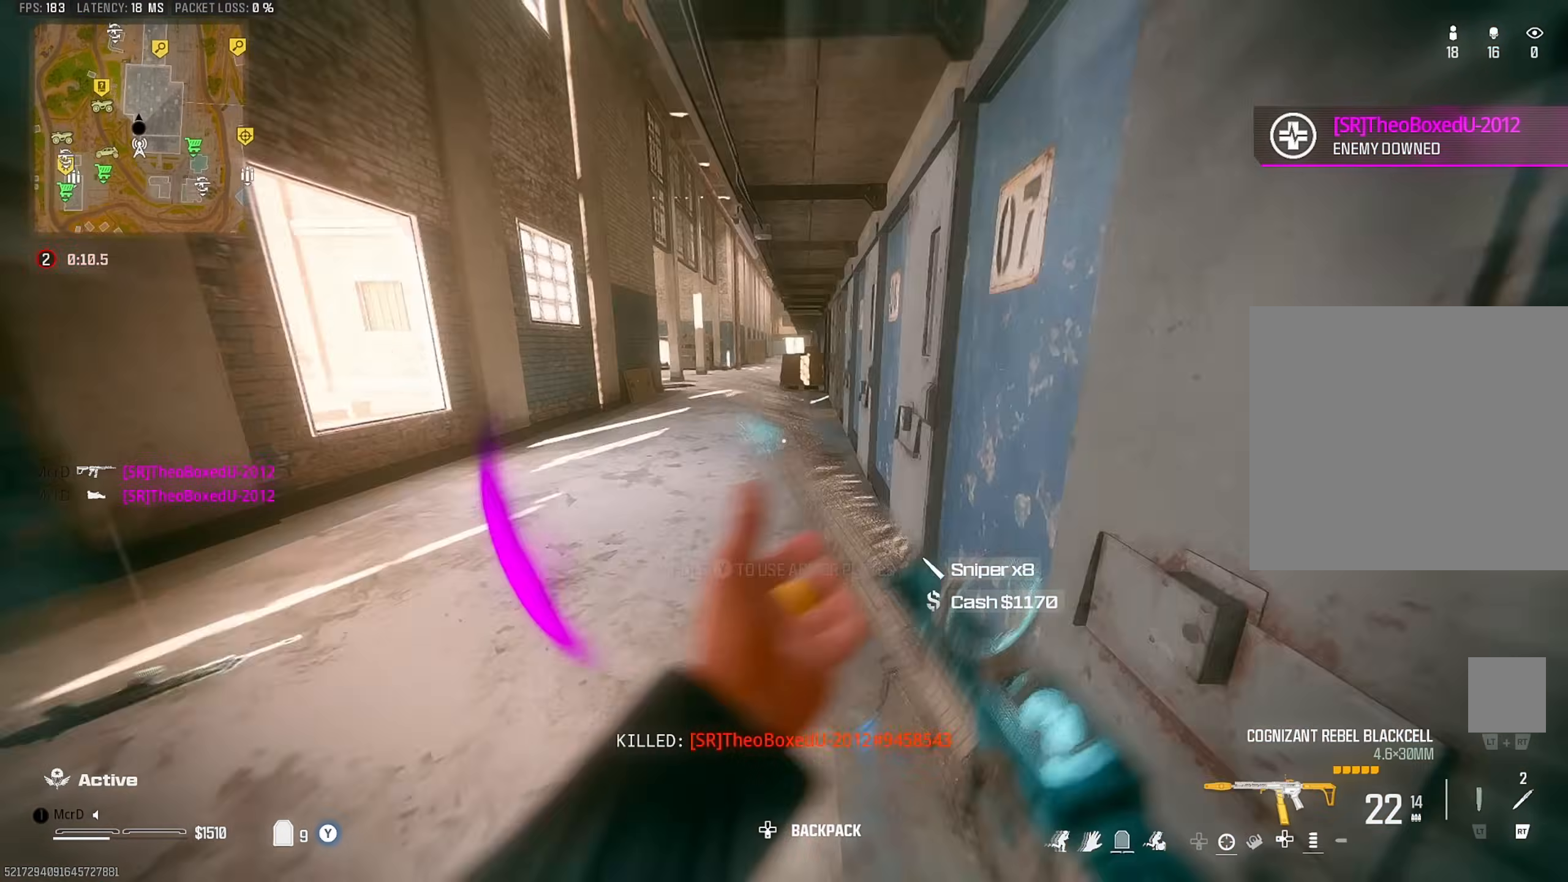
{"buttons": ["CIRCLE"], "left_stick": "up", "right_stick": "center", "events": [[50, "right_stick", "center"], [67, "CROSS", "down"], [117, "TRIANGLE", "up"], [150, "CROSS", "up"], [417, "CIRCLE", "down"]]}
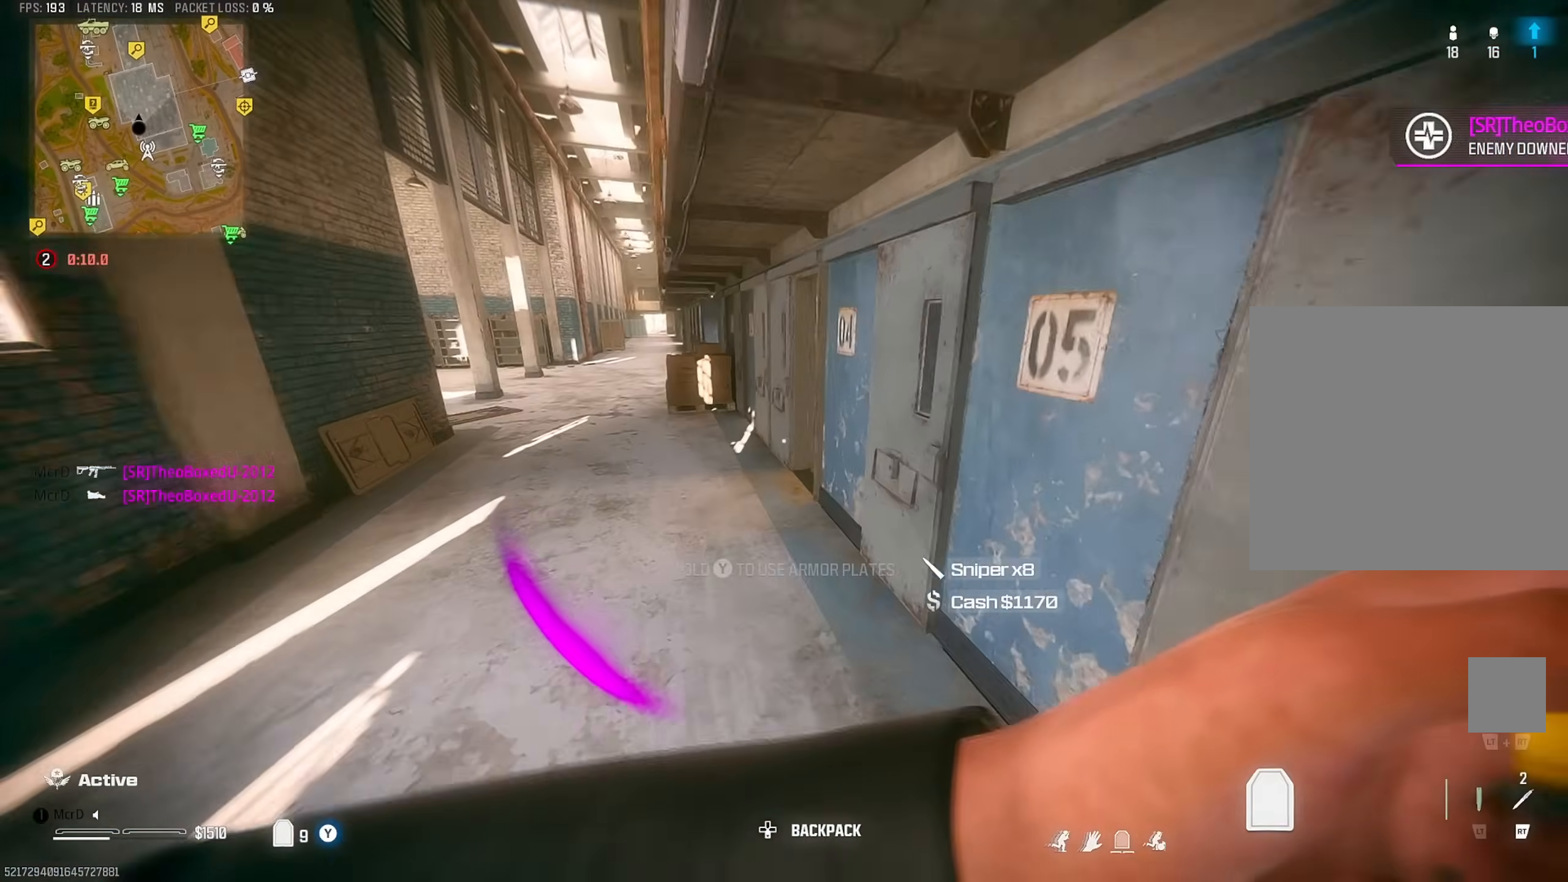
{"buttons": [], "left_stick": "up", "right_stick": "right", "events": [[33, "CIRCLE", "up"], [267, "CROSS", "down"], [367, "left_stick", "center"], [383, "CROSS", "up"], [467, "right_stick", "right"], [500, "left_stick", "up"]]}
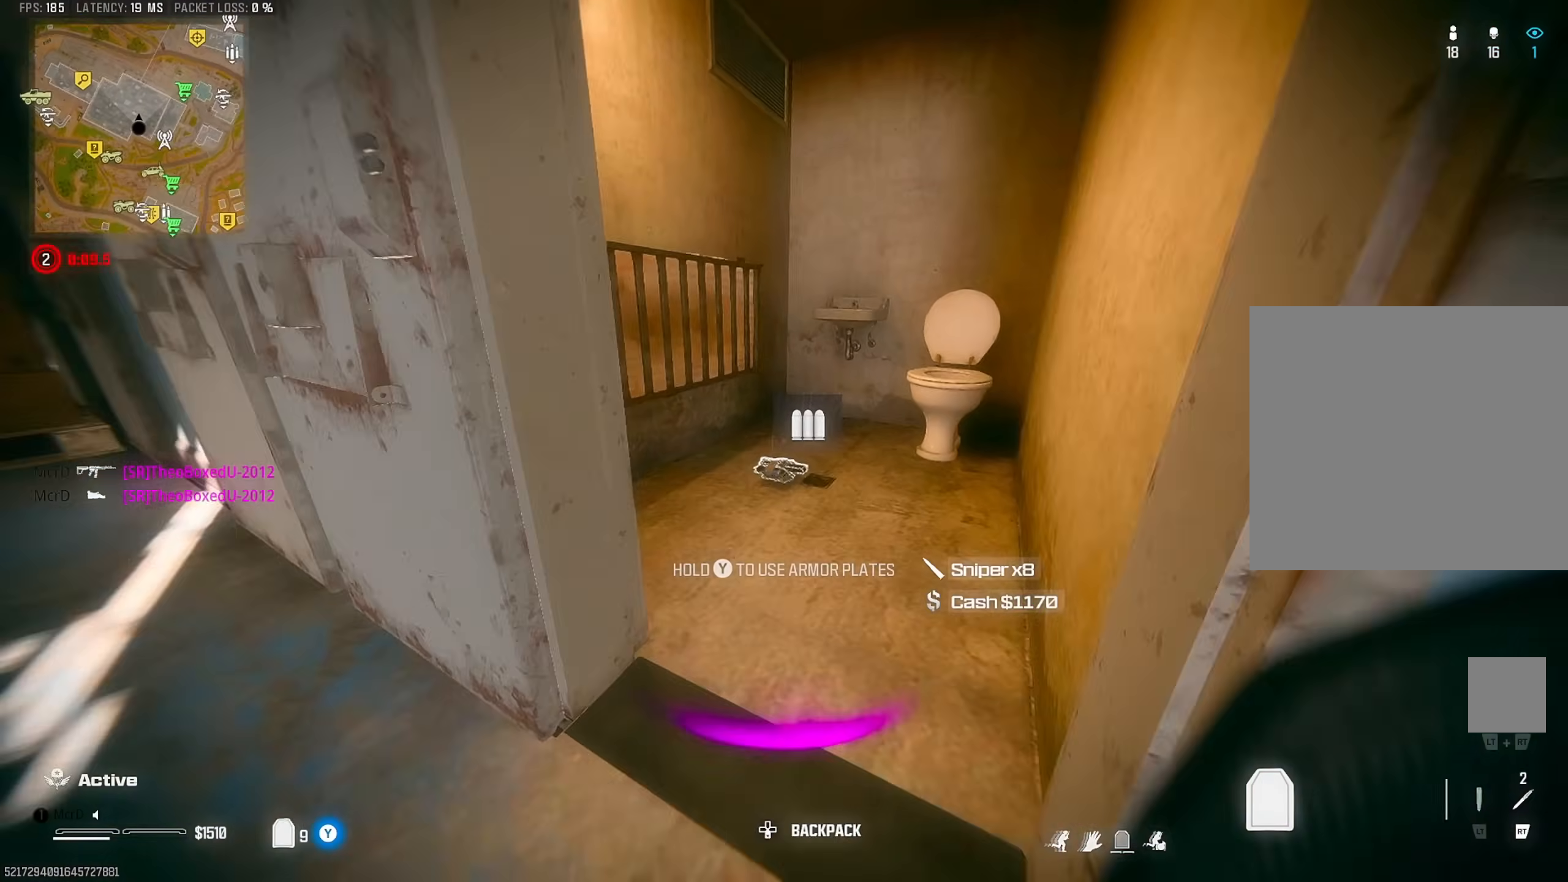
{"buttons": ["CROSS"], "left_stick": "up", "right_stick": "center", "events": [[150, "right_stick", "left"], [300, "left_stick", "right"], [317, "CIRCLE", "down"], [383, "left_stick", "down"], [433, "CIRCLE", "up"], [450, "right_stick", "center"], [467, "CROSS", "down"], [483, "left_stick", "up"]]}
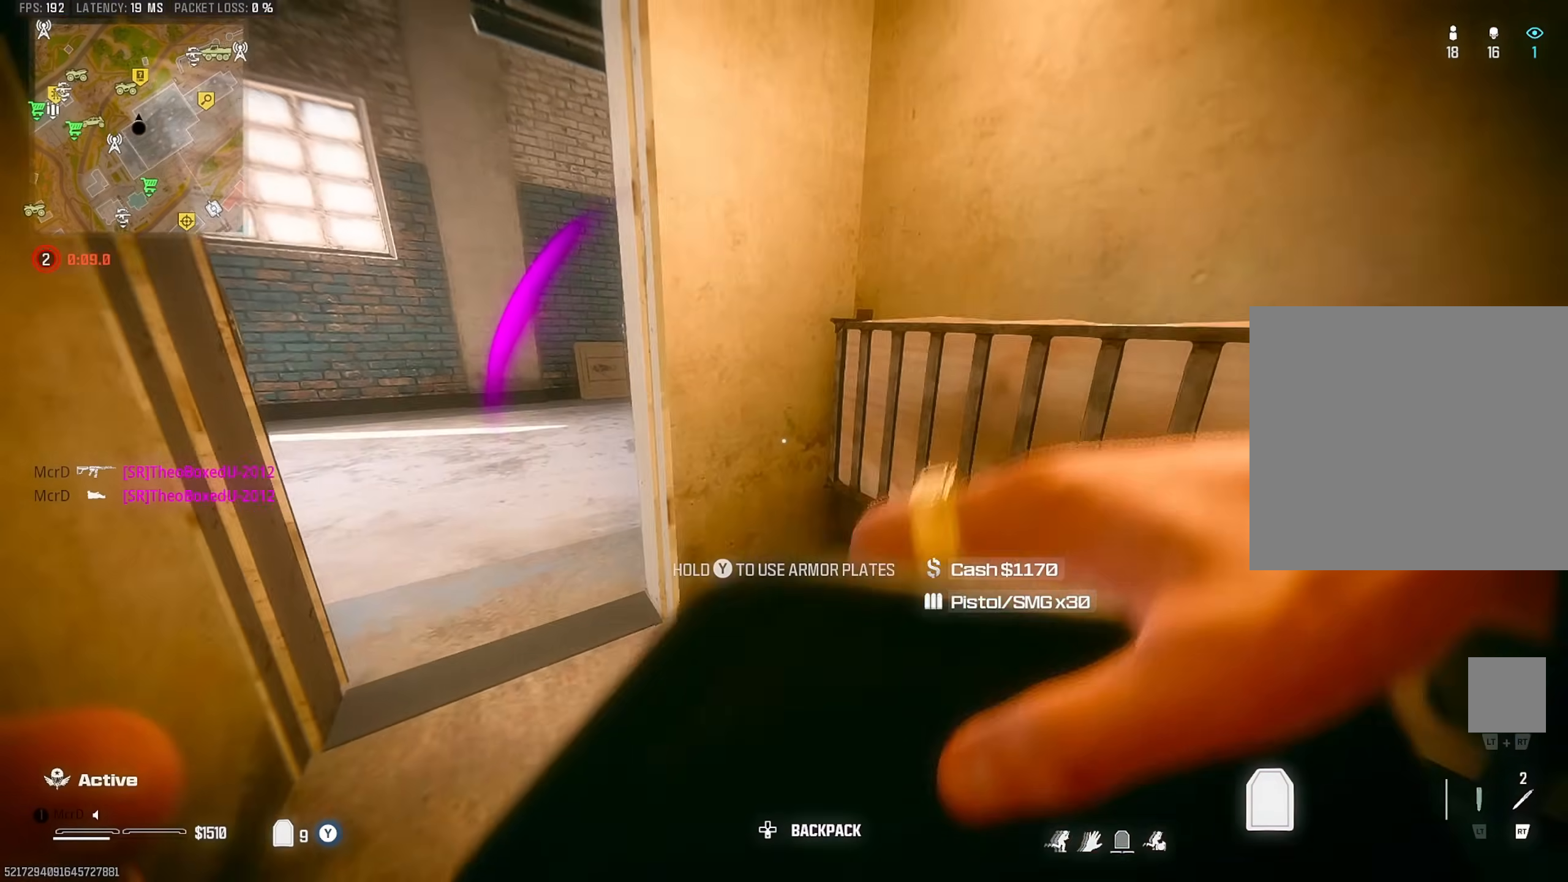
{"buttons": [], "left_stick": "up-right", "right_stick": "center", "events": [[67, "CROSS", "up"], [83, "right_stick", "left"], [150, "left_stick", "left"], [200, "CIRCLE", "down"], [267, "left_stick", "down"], [267, "right_stick", "center"], [283, "CIRCLE", "up"], [350, "CROSS", "down"], [383, "left_stick", "center"], [433, "left_stick", "up-right"], [450, "CROSS", "up"]]}
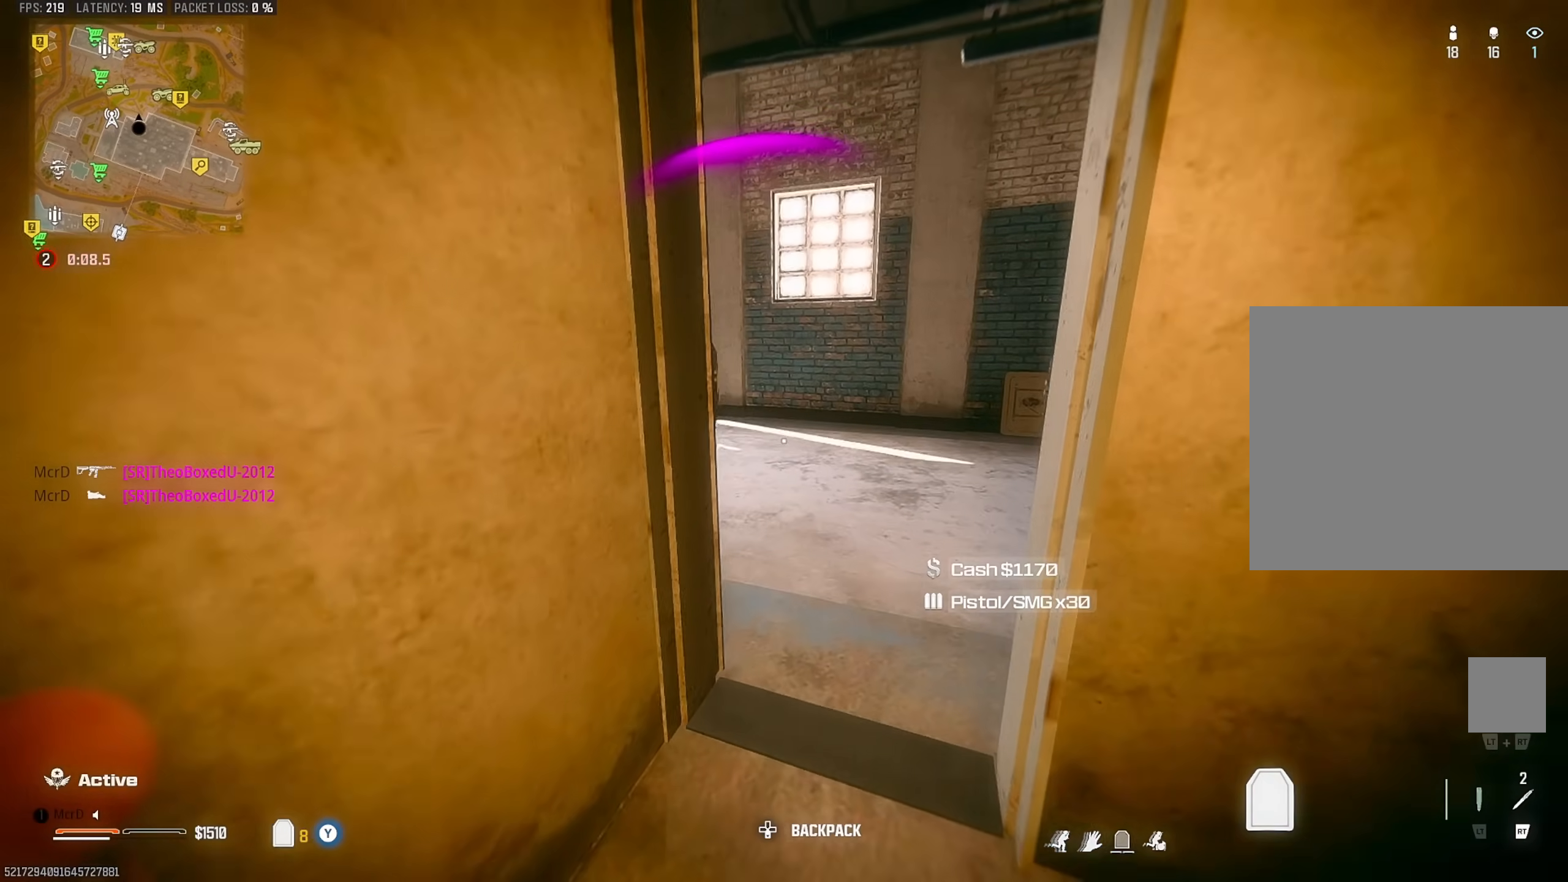
{"buttons": [], "left_stick": "up", "right_stick": "center", "events": [[67, "left_stick", "center"], [133, "left_stick", "up"], [167, "right_stick", "right"], [283, "right_stick", "left"], [483, "right_stick", "center"]]}
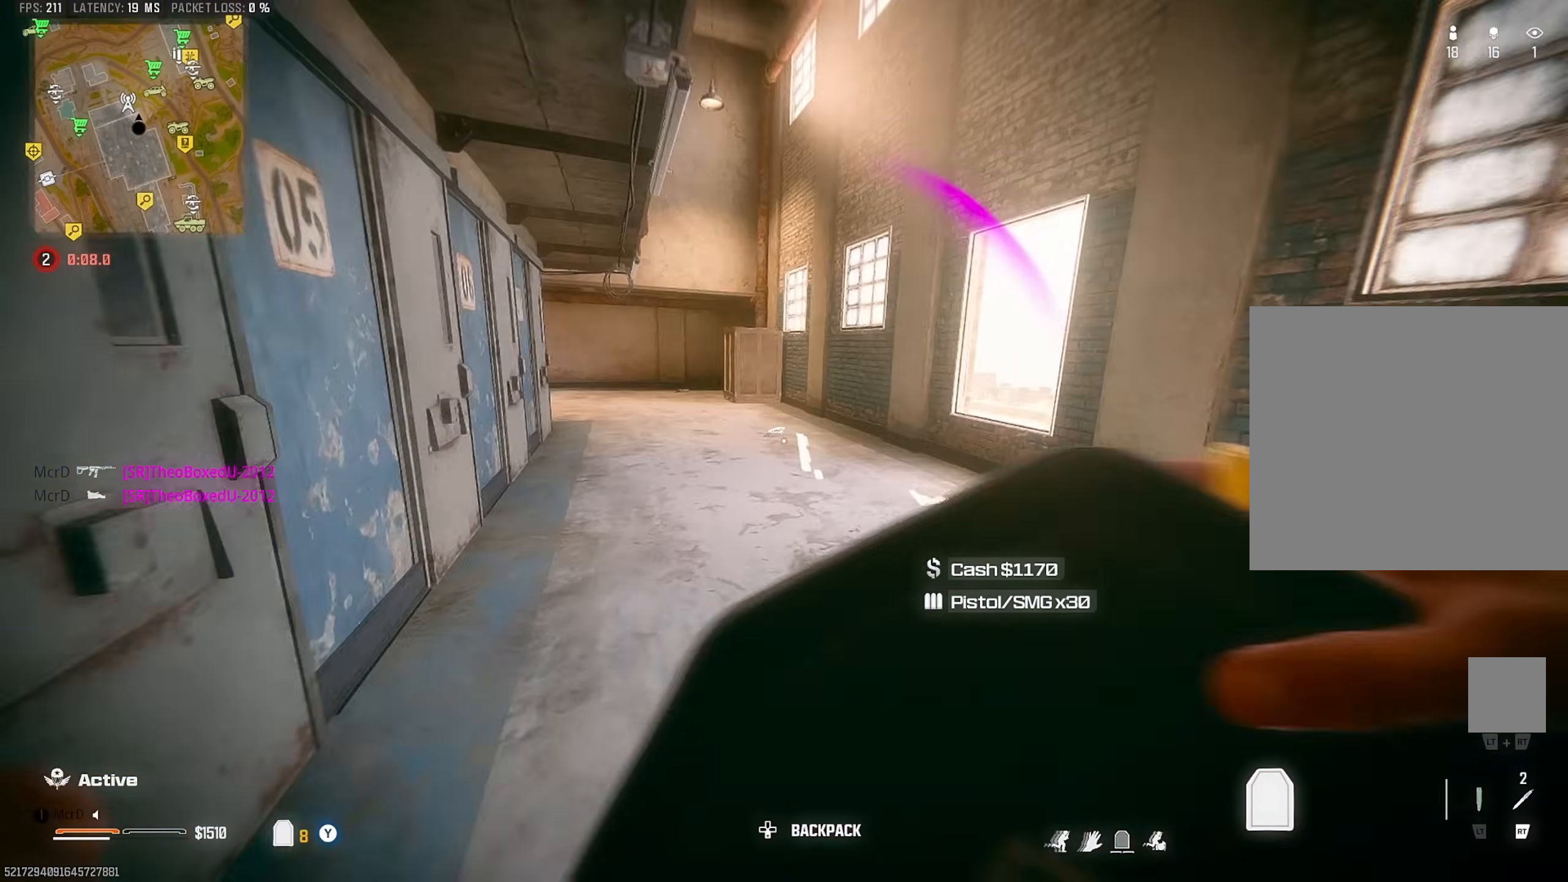
{"buttons": [], "left_stick": "down-right", "right_stick": "center", "events": [[33, "CIRCLE", "down"], [150, "CIRCLE", "up"], [217, "CROSS", "down"], [250, "right_stick", "right"], [300, "left_stick", "right"], [317, "CROSS", "up"], [400, "left_stick", "down"], [400, "right_stick", "center"], [450, "left_stick", "down-right"]]}
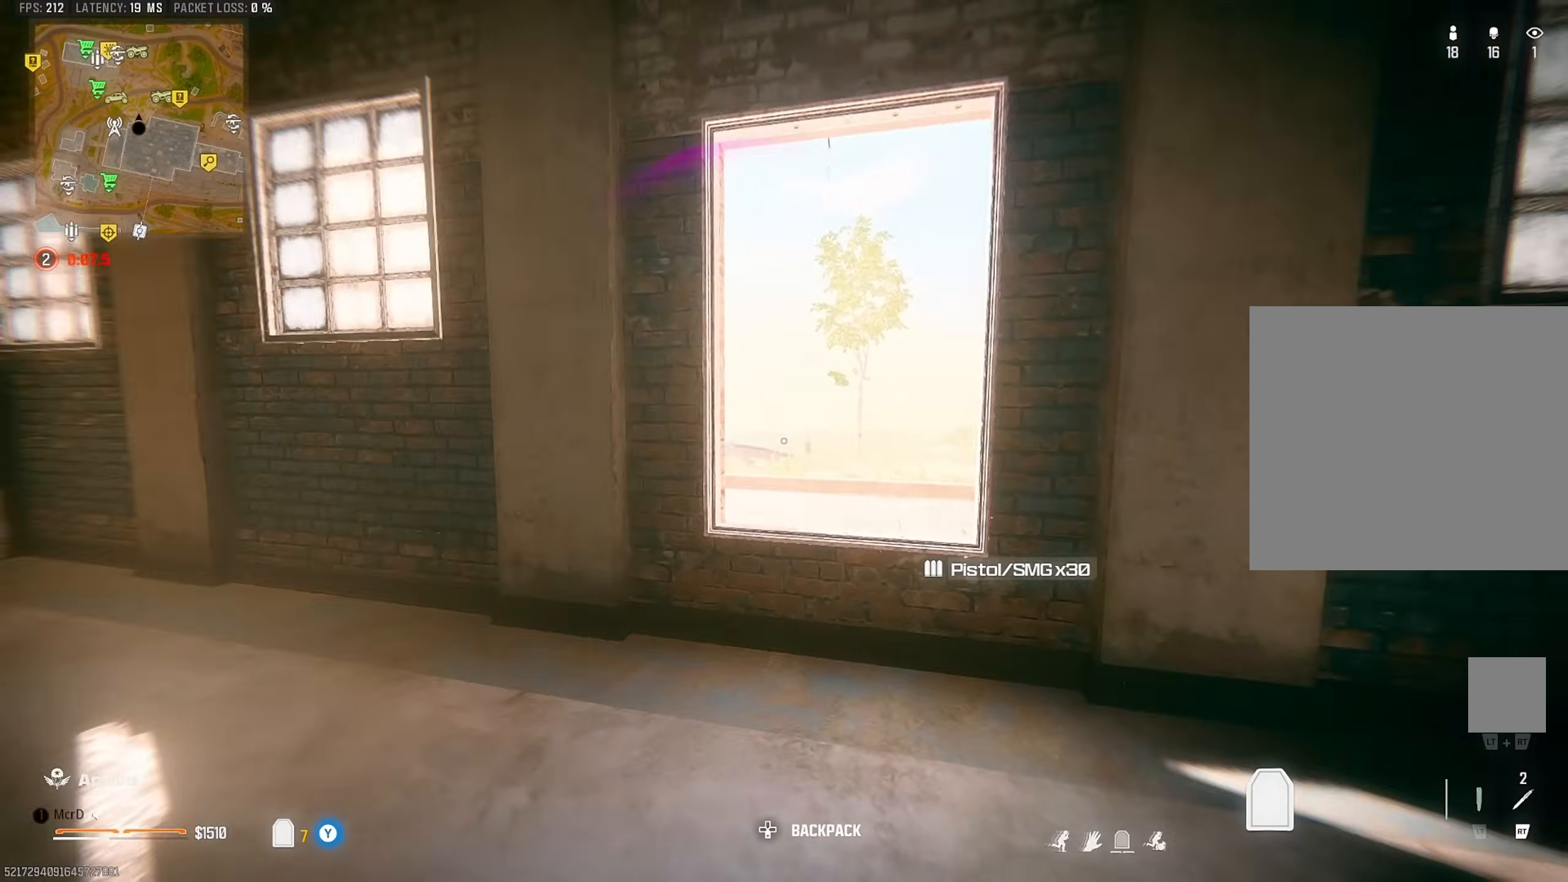
{"buttons": ["TRIANGLE"], "left_stick": "left", "right_stick": "center", "events": [[17, "left_stick", "right"], [100, "left_stick", "up"], [200, "left_stick", "up-left"], [233, "right_stick", "up-left"], [250, "CROSS", "down"], [333, "CROSS", "up"], [333, "right_stick", "center"], [350, "left_stick", "left"], [433, "TRIANGLE", "down"]]}